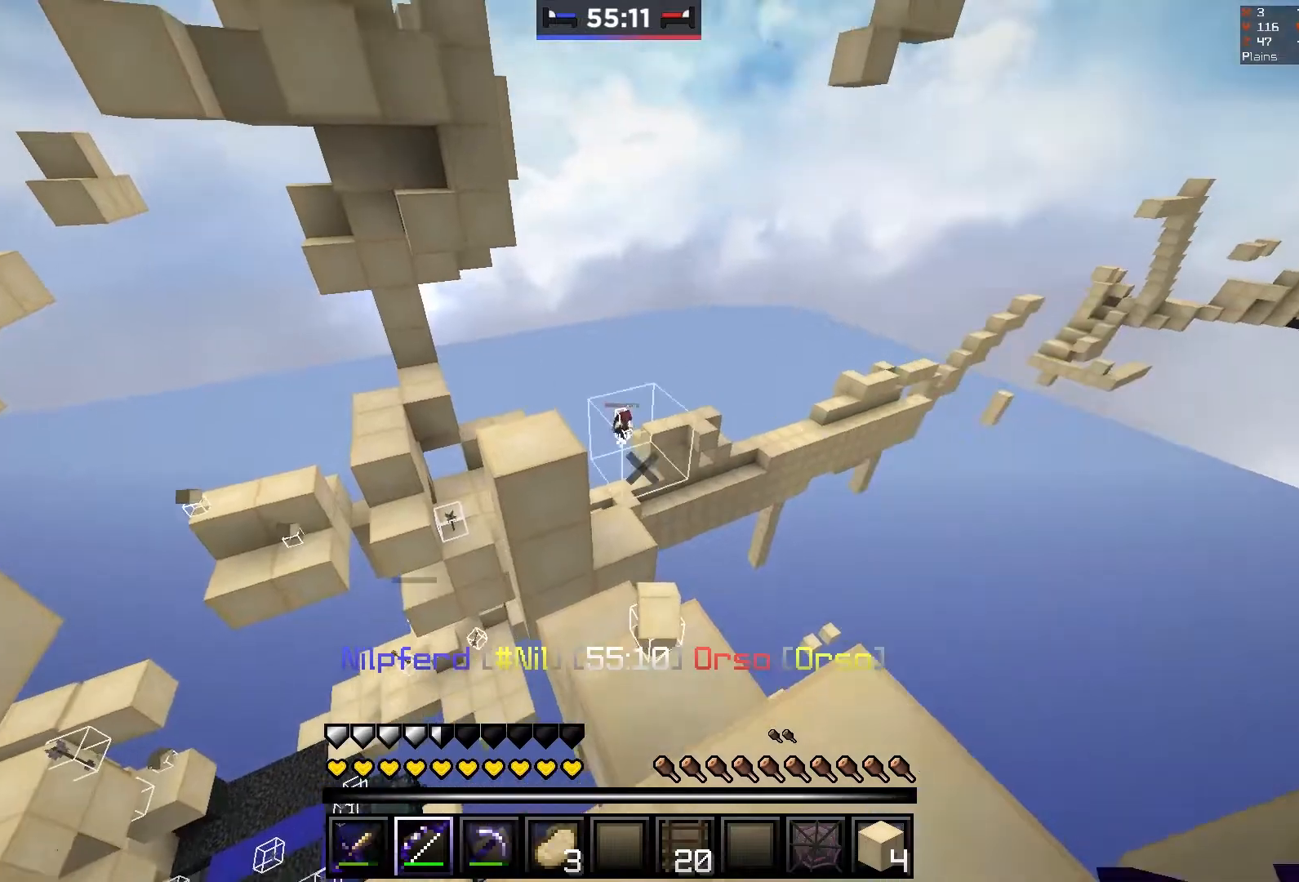
Gameplay with keyboard and mouse; each line is a JSON object with the keys and mouse buttons held at the frame after it. "events" lists presses ("down") and releases ("up") of "a", "d", "s", "space", "w", "mouse_left" and "mouse_right" between this image and that frame as [ms after this image, input, new state], when the widget could be followed in between. "mouse_left", "mouse_right" = the "left", "right" buttons of the "mouse" list. No other keys are recorded. Fast repeated clicks can show as one long hold. Mouse movement is not recorded.
{"keys": ["d", "w"], "mouse": ["right"], "events": [[17, "a", "down"], [67, "mouse_right", "down"], [217, "a", "up"], [317, "s", "up"], [350, "d", "down"], [417, "w", "down"]]}
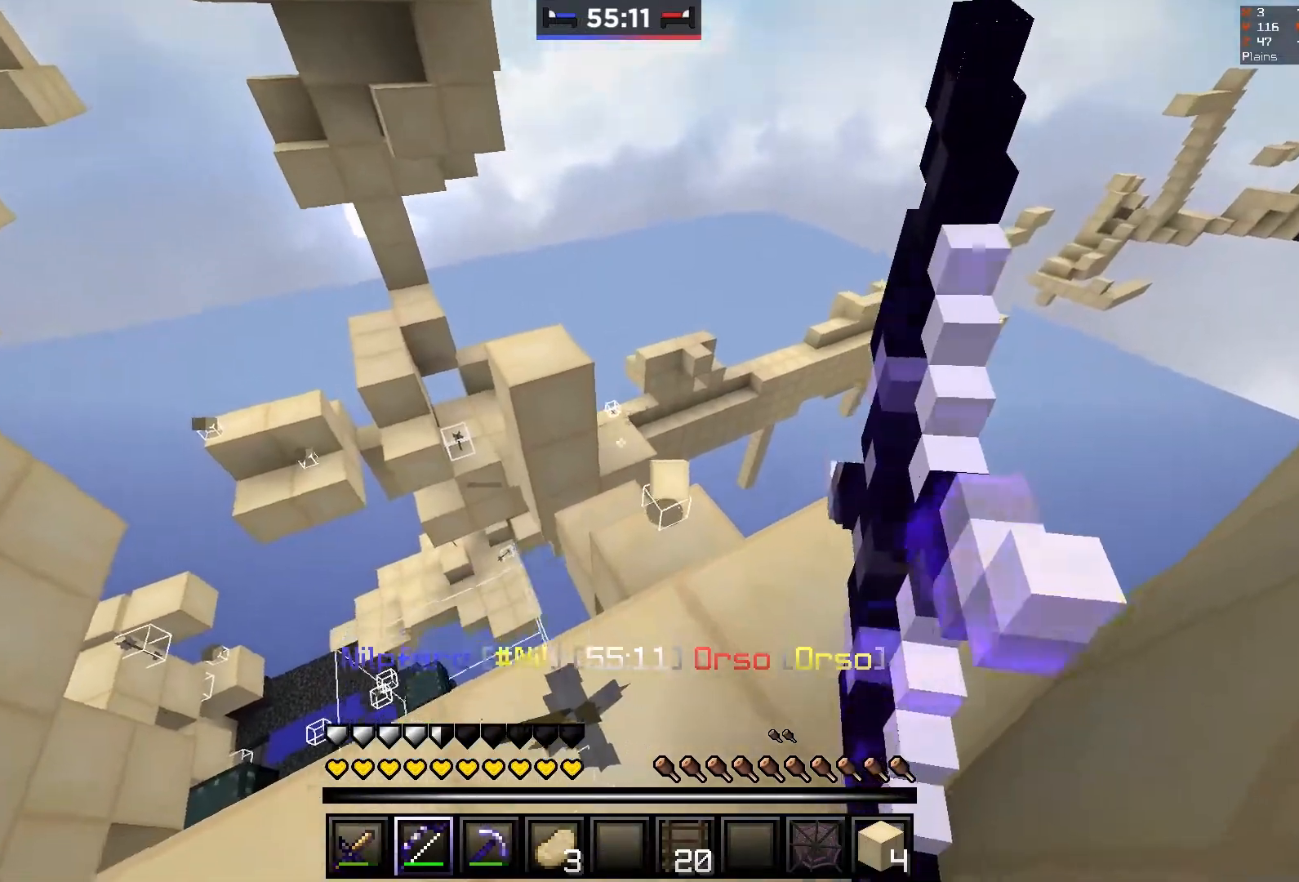
{"keys": ["d", "w"], "mouse": ["right"], "events": []}
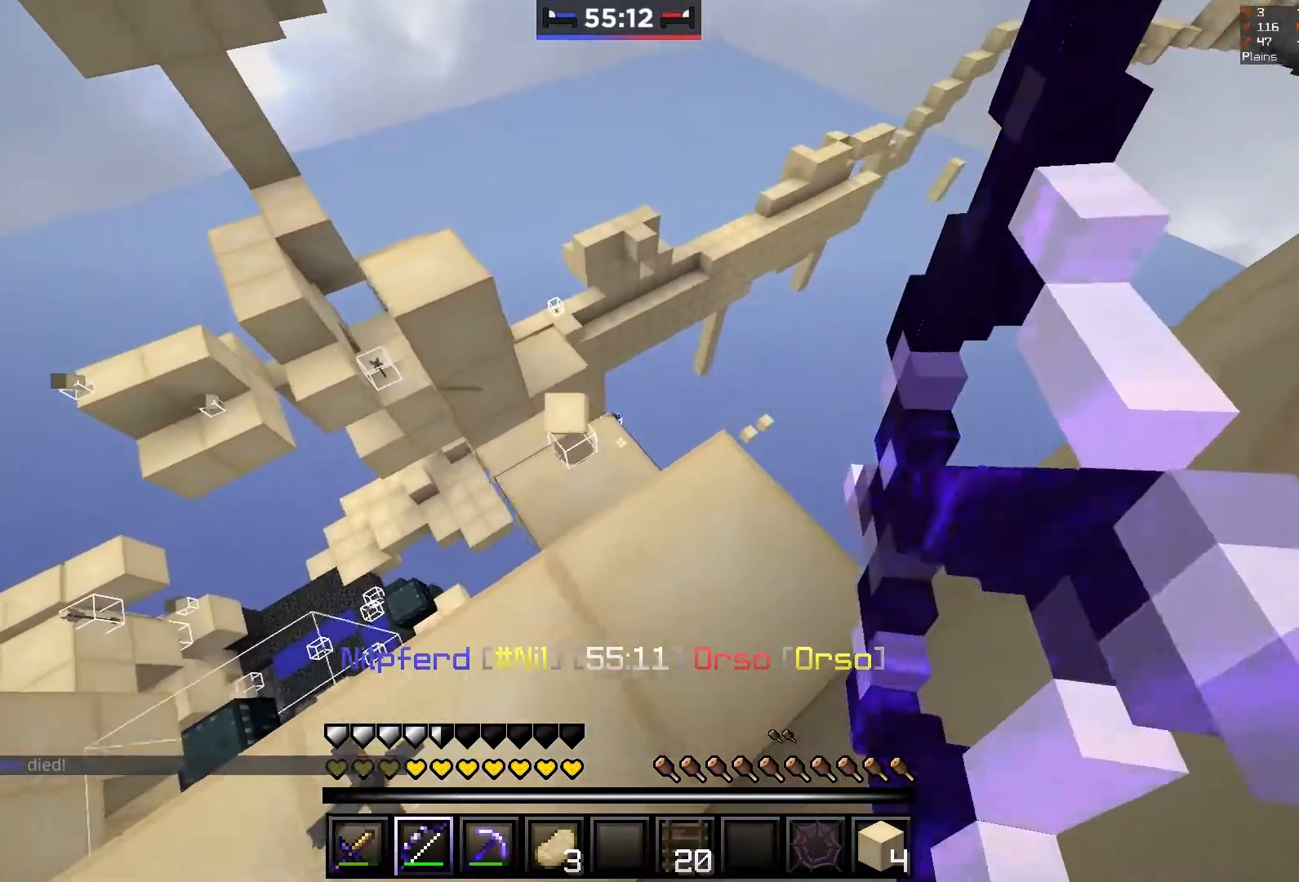
{"keys": ["a", "w"], "mouse": ["left"], "events": [[317, "a", "down"], [317, "w", "up"], [350, "d", "up"], [367, "mouse_right", "up"], [417, "mouse_left", "down"], [467, "w", "down"]]}
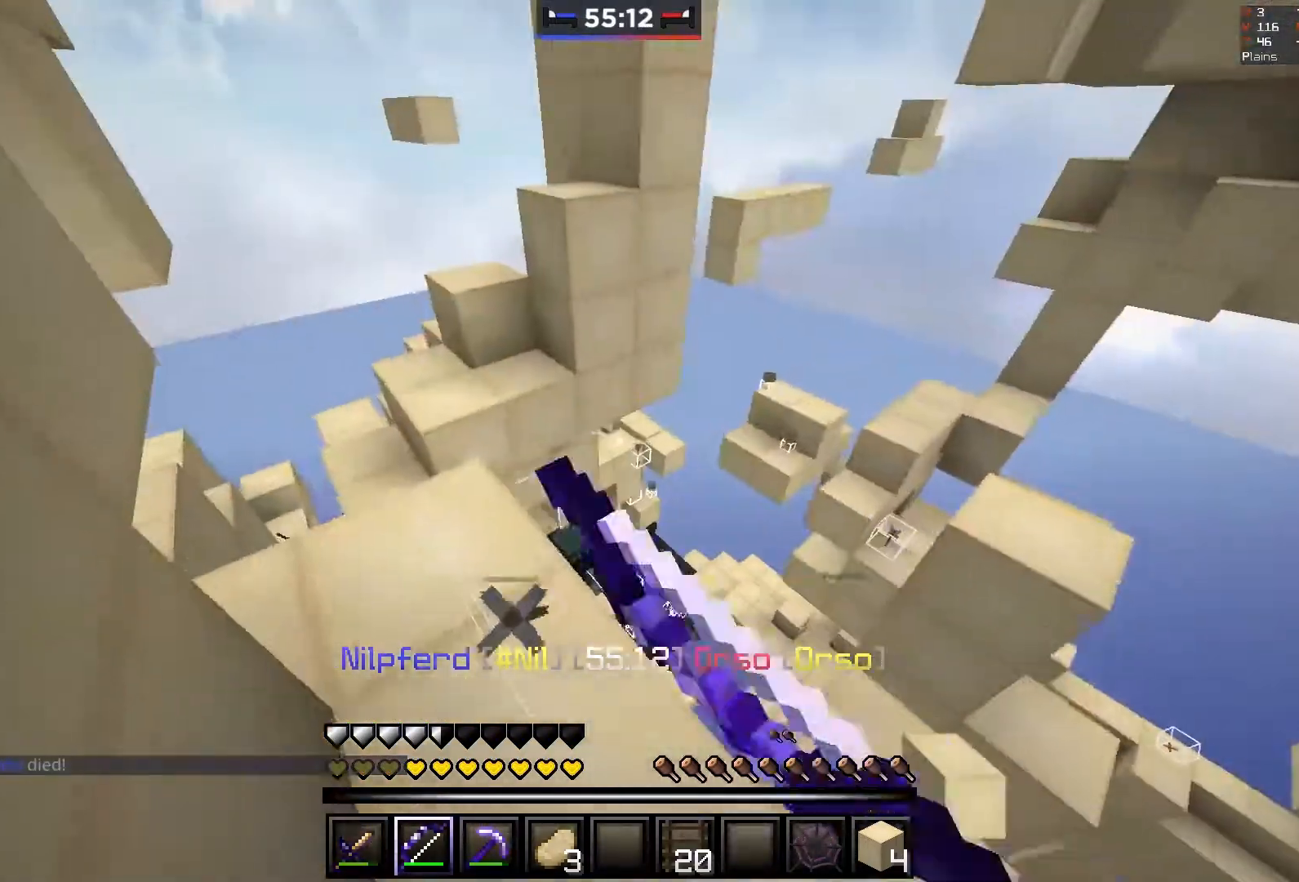
{"keys": ["a"], "mouse": [], "events": [[150, "a", "up"], [233, "mouse_left", "up"], [267, "mouse_left", "down"], [367, "w", "up"], [383, "mouse_left", "up"], [417, "a", "down"]]}
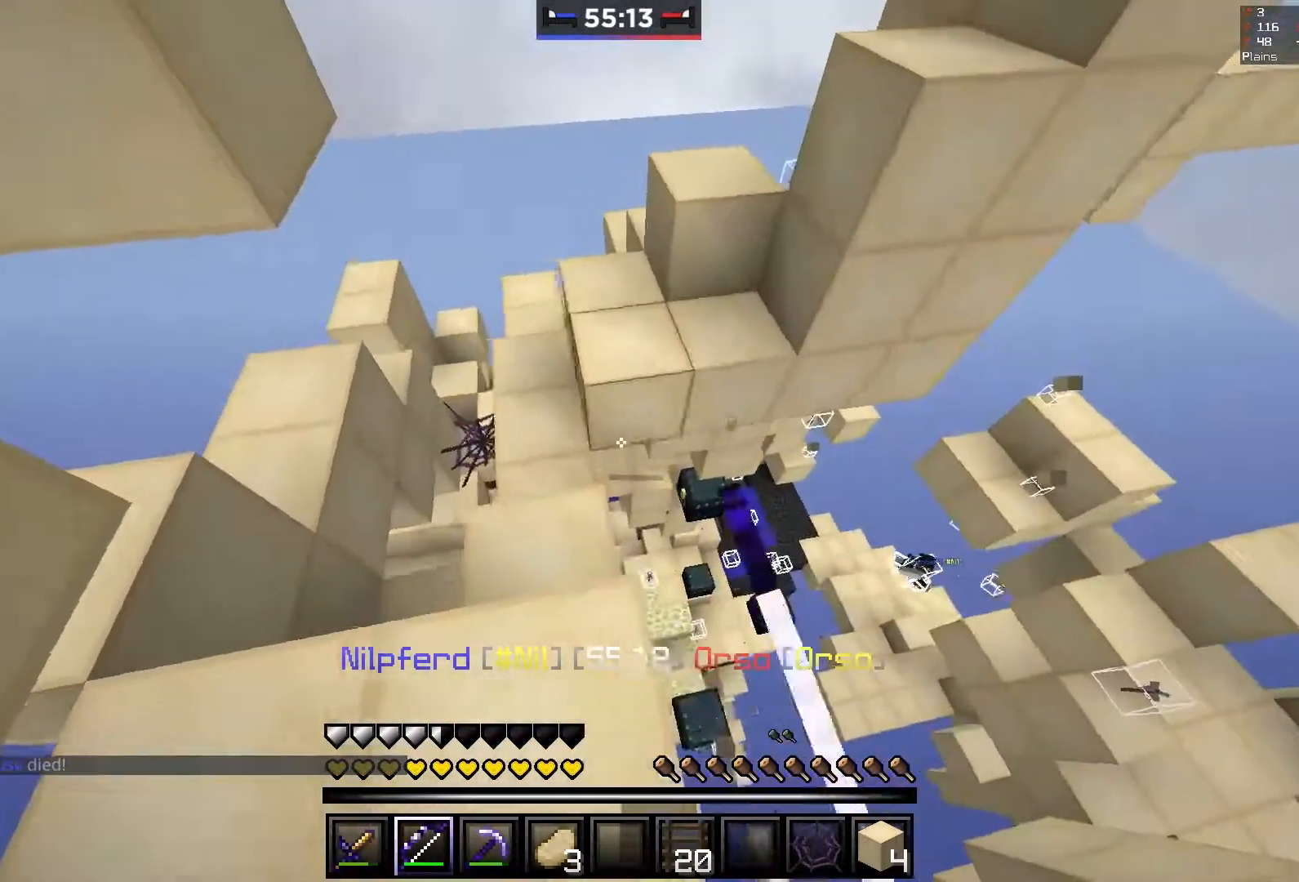
{"keys": ["d"], "mouse": [], "events": [[17, "w", "down"], [67, "a", "up"], [67, "mouse_left", "down"], [167, "a", "down"], [167, "mouse_left", "up"], [433, "a", "up"], [433, "d", "down"], [433, "w", "up"]]}
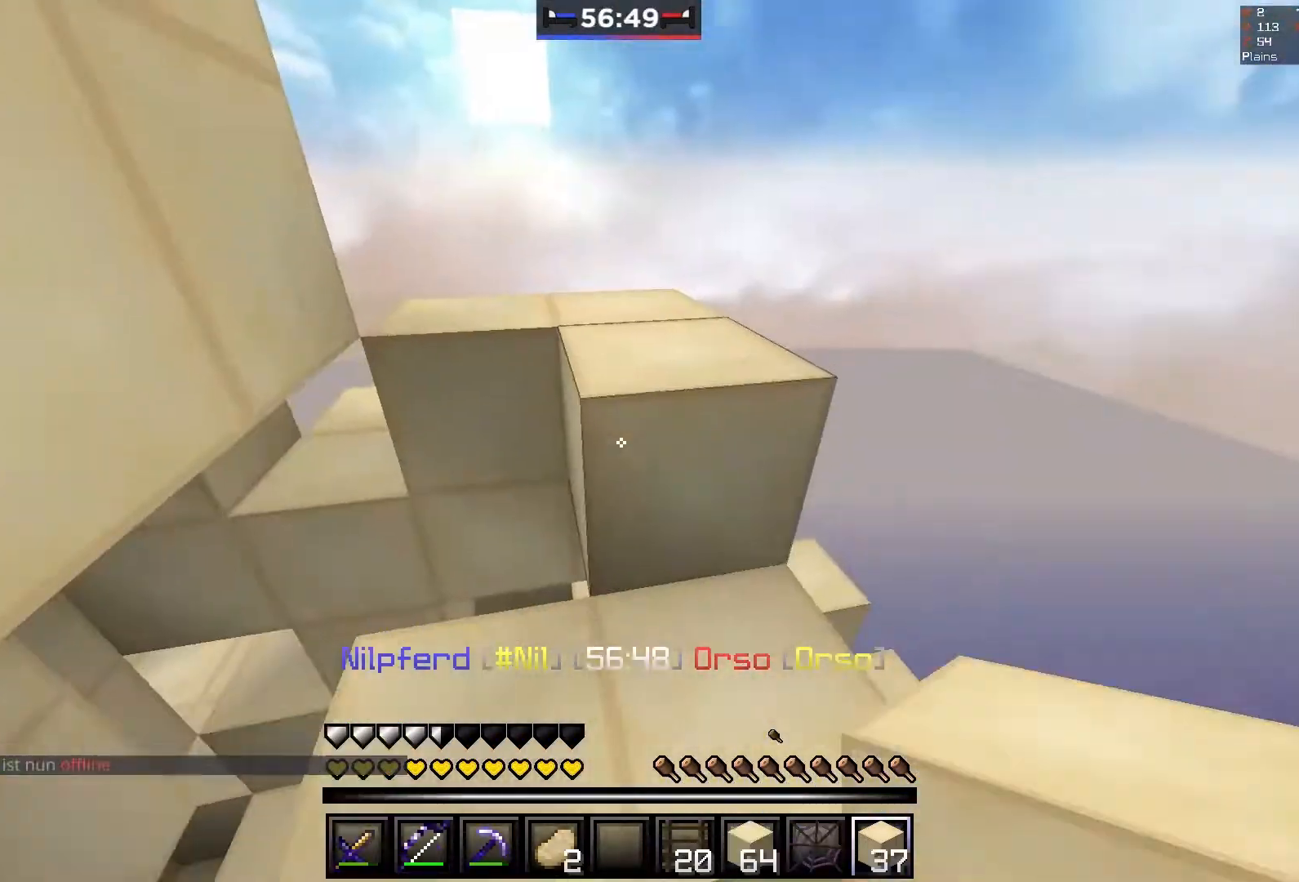
{"keys": ["a", "s"], "mouse": [], "events": [[117, "a", "down"], [117, "mouse_right", "down"], [150, "d", "up"], [267, "mouse_right", "up"], [267, "s", "down"]]}
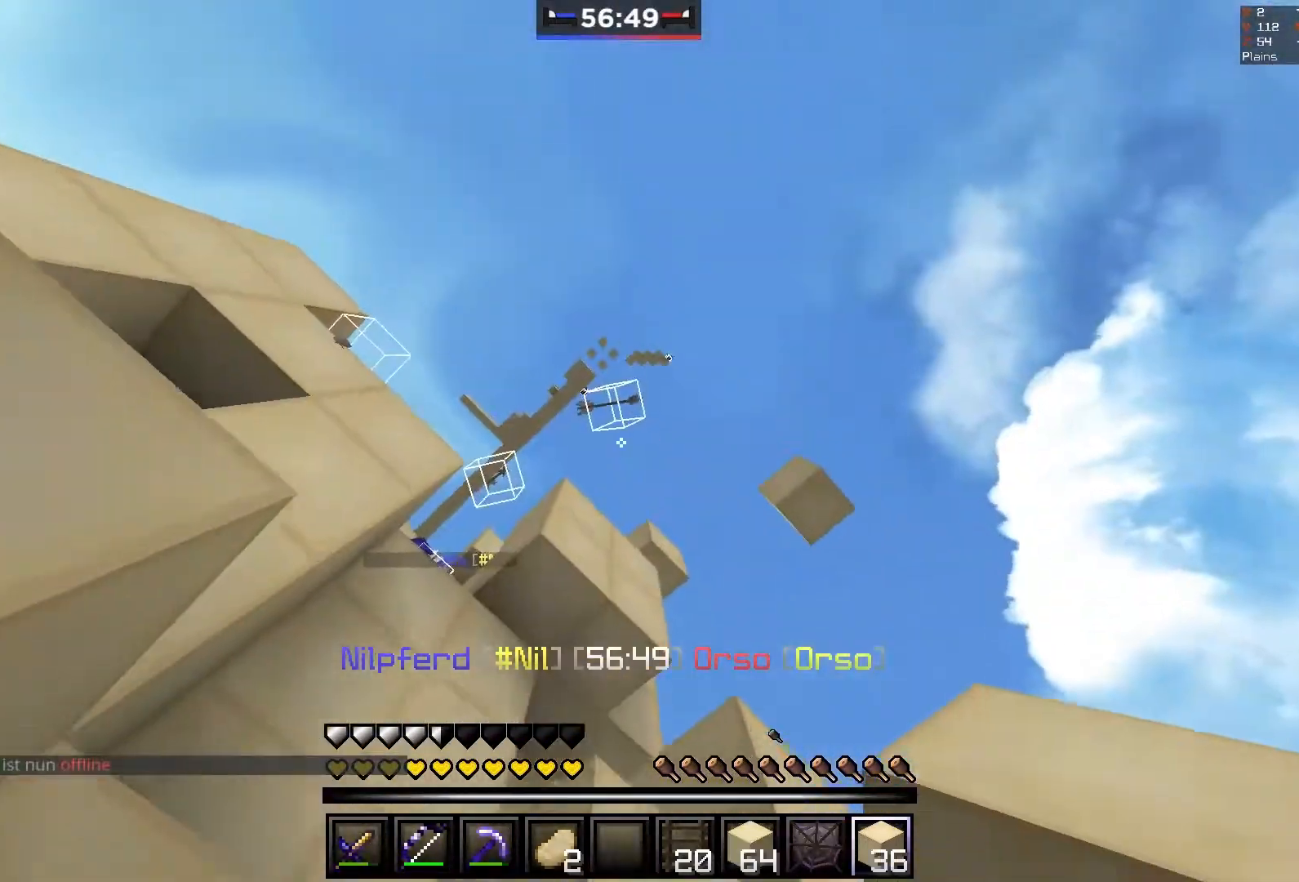
{"keys": ["w"], "mouse": ["right"], "events": [[17, "a", "up"], [17, "s", "up"], [117, "mouse_right", "down"], [317, "w", "down"]]}
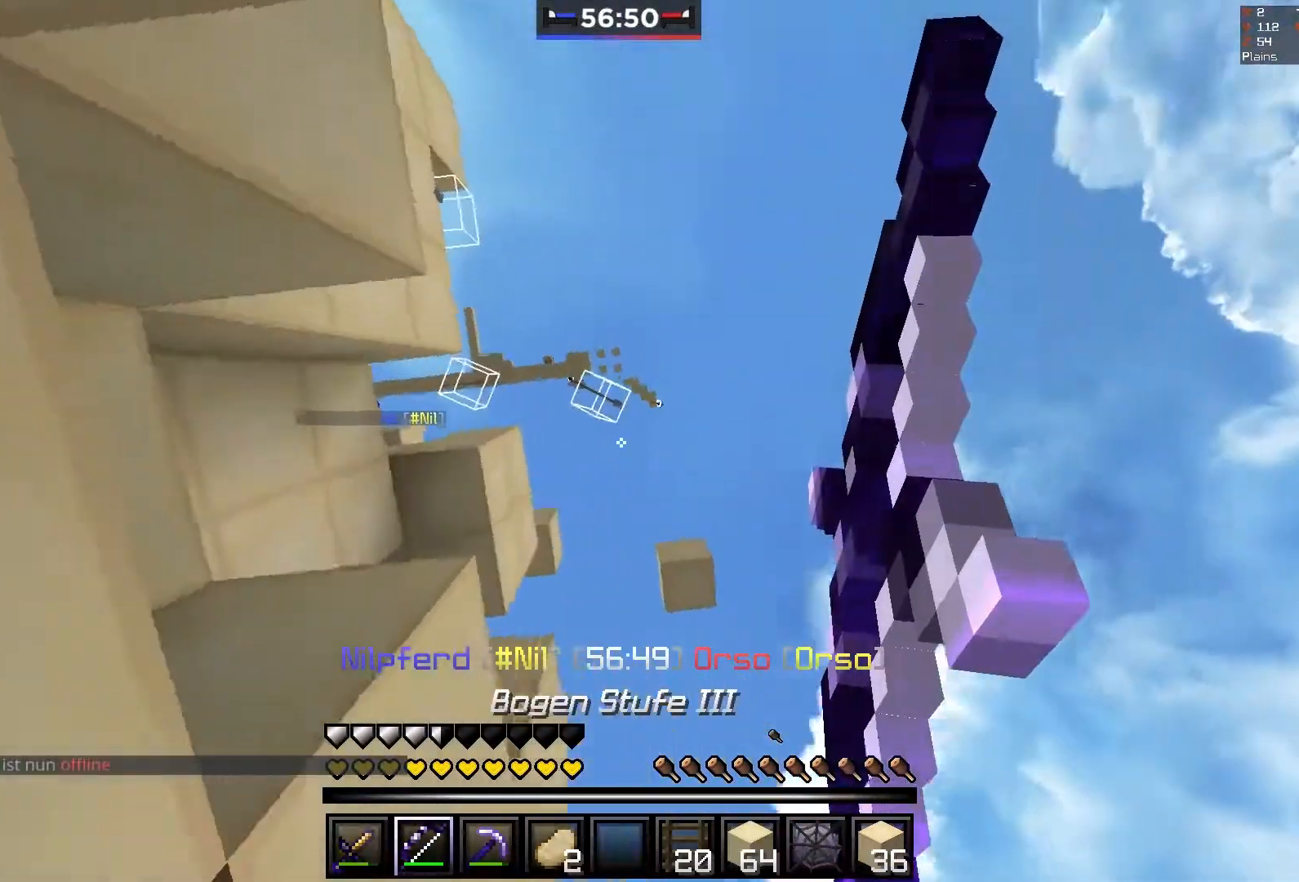
{"keys": ["a"], "mouse": ["right"], "events": [[17, "a", "down"], [317, "w", "up"]]}
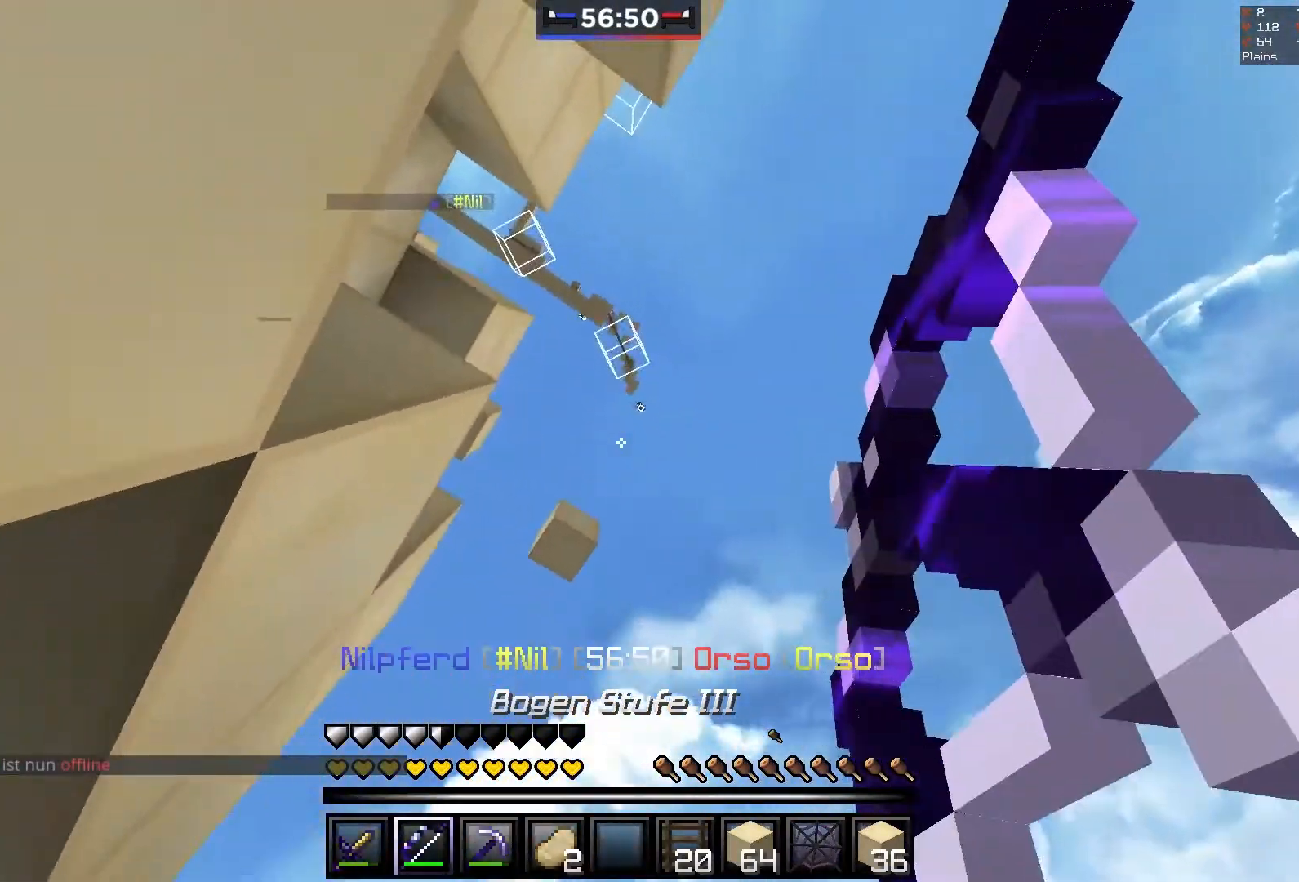
{"keys": [], "mouse": ["right"], "events": [[17, "a", "up"], [117, "space", "down"], [317, "d", "down"], [350, "space", "up"], [467, "d", "up"]]}
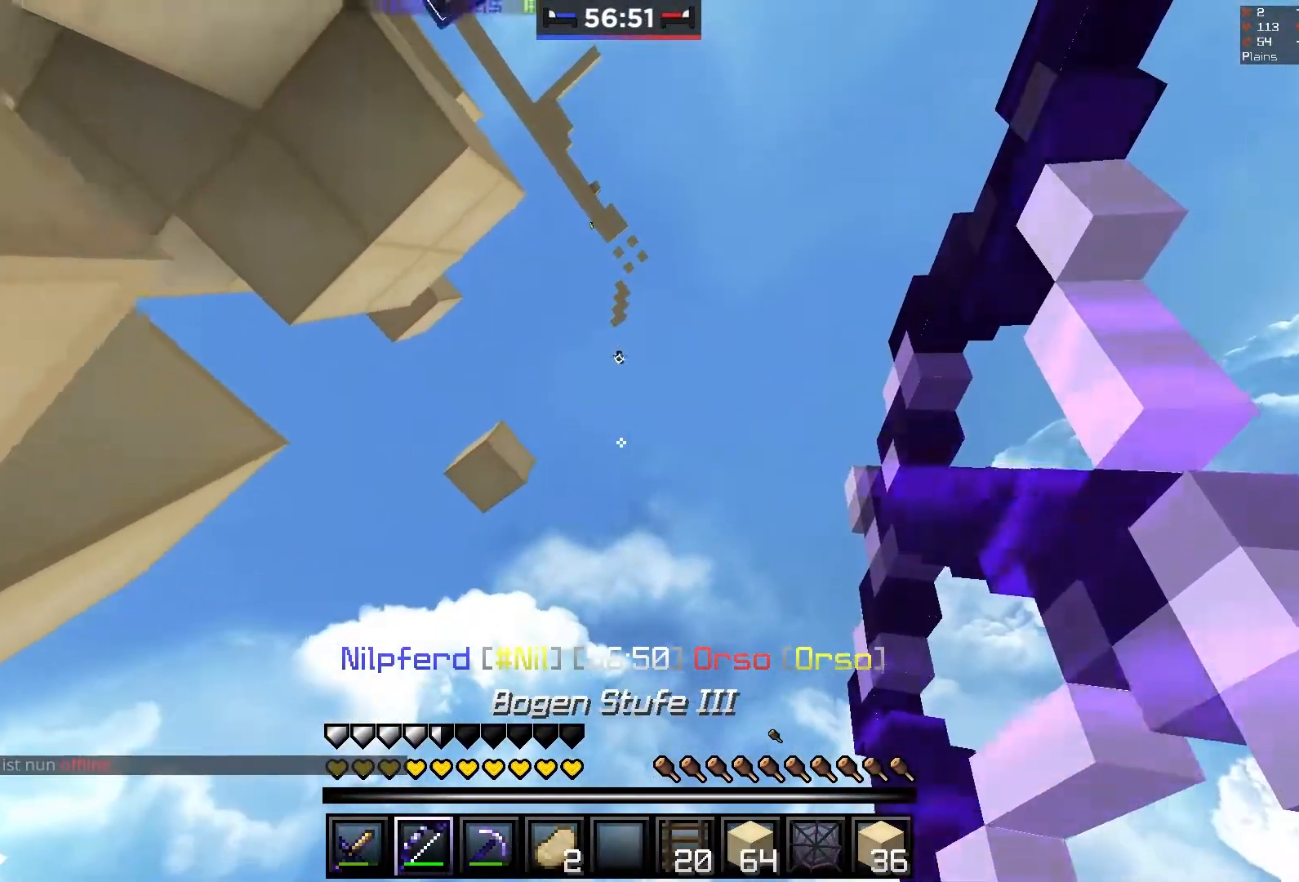
{"keys": [], "mouse": ["right"], "events": []}
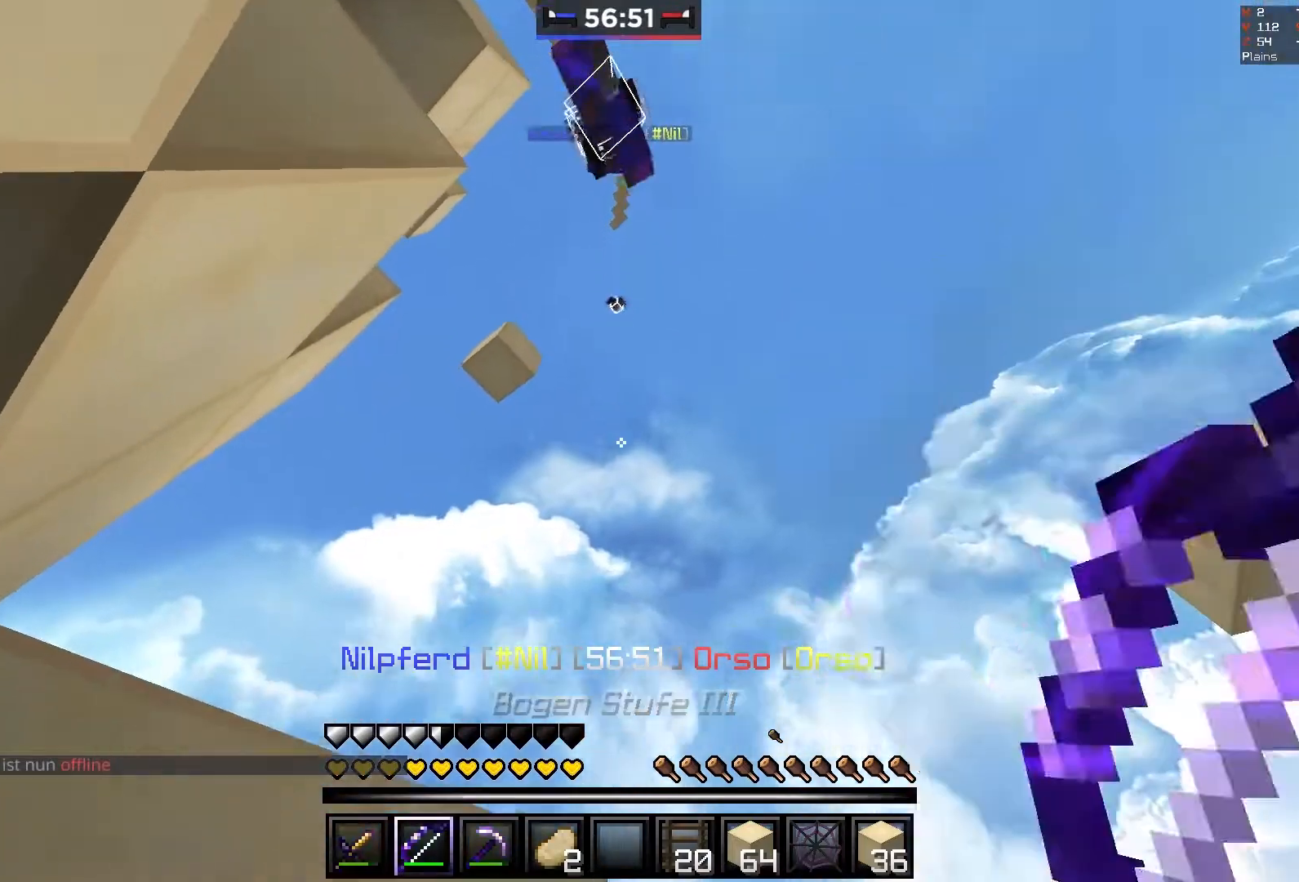
{"keys": [], "mouse": ["left", "right"], "events": [[50, "mouse_left", "down"]]}
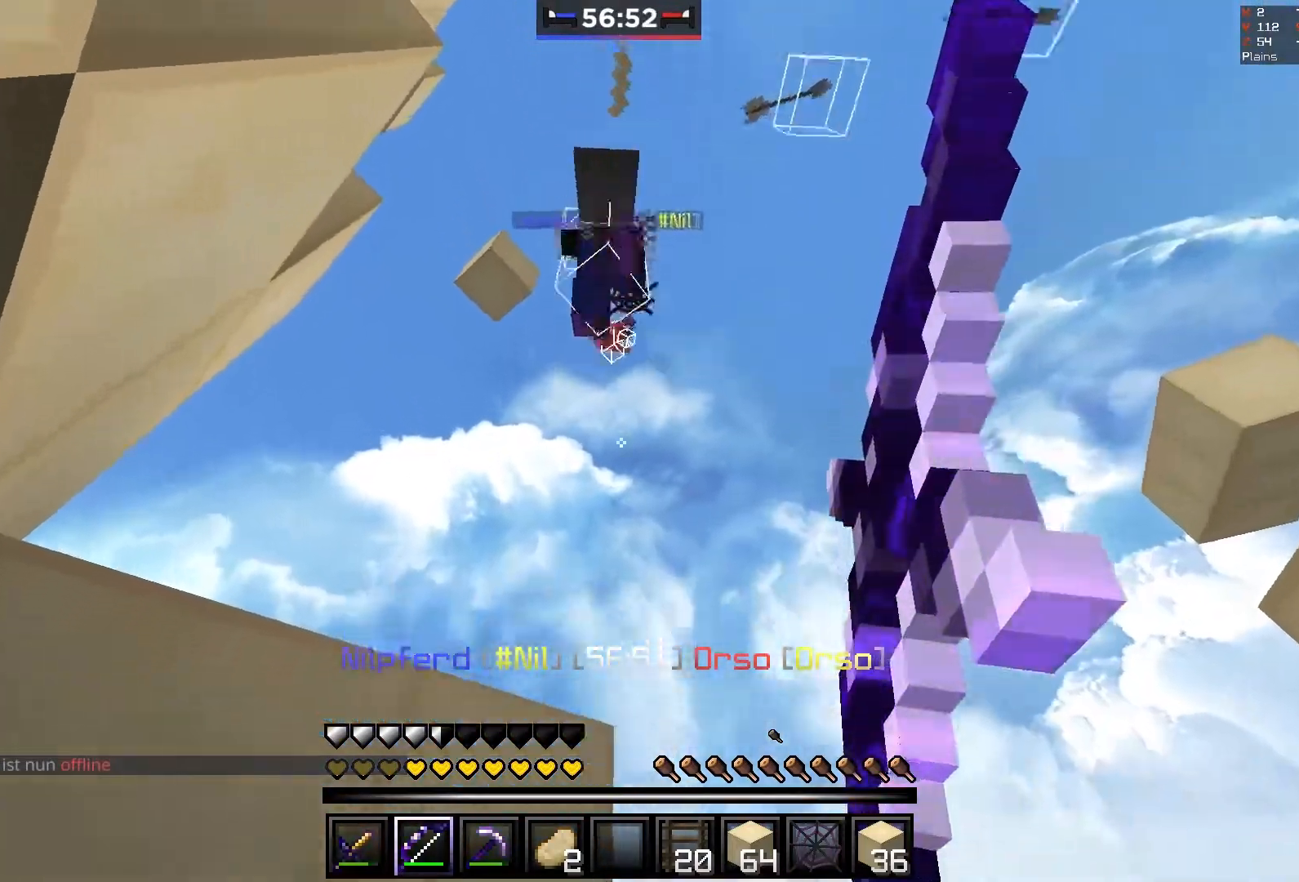
{"keys": [], "mouse": ["left", "right"], "events": [[217, "d", "down"], [383, "d", "up"]]}
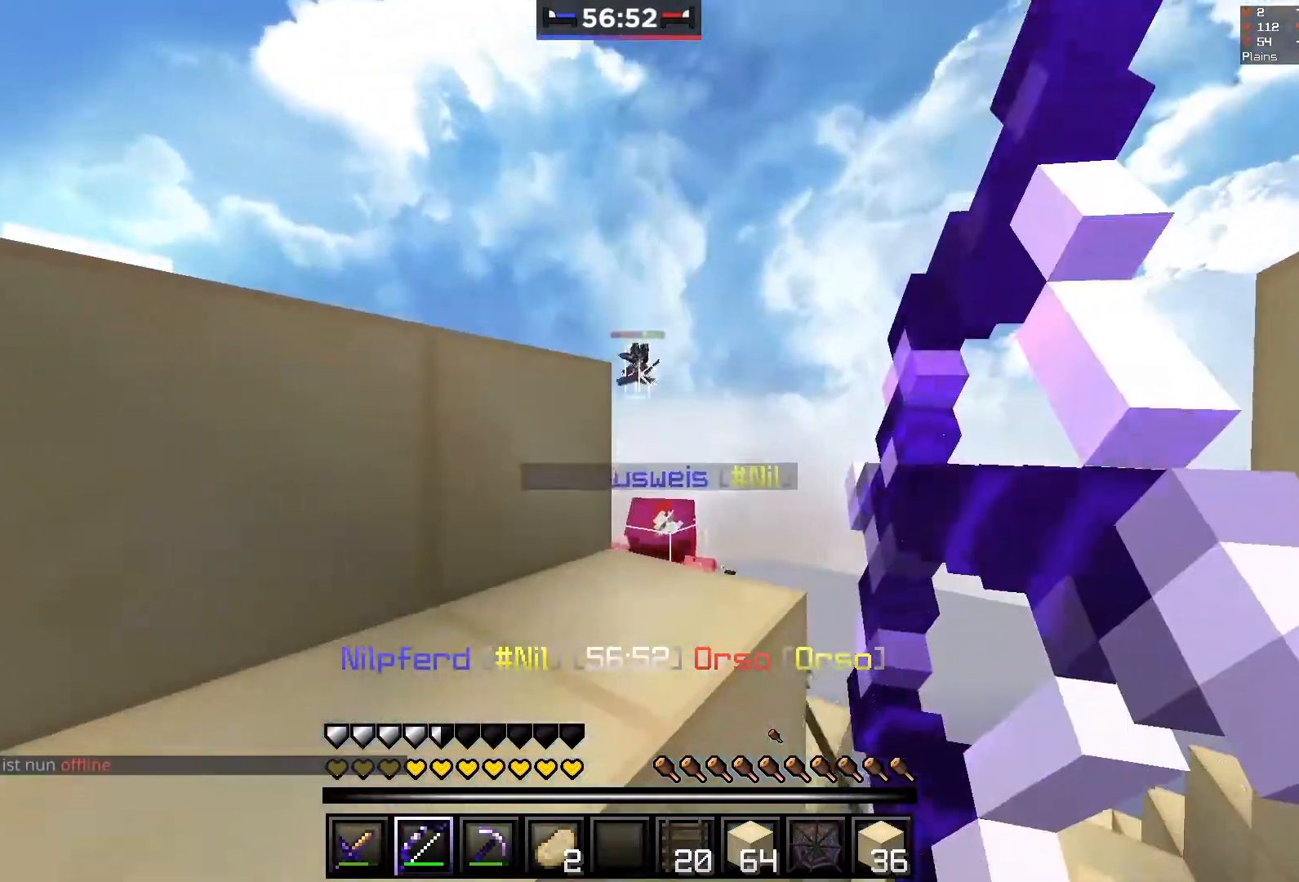
{"keys": ["space", "w"], "mouse": ["left", "right"], "events": [[117, "d", "down"], [117, "w", "down"], [317, "d", "up"], [317, "space", "down"]]}
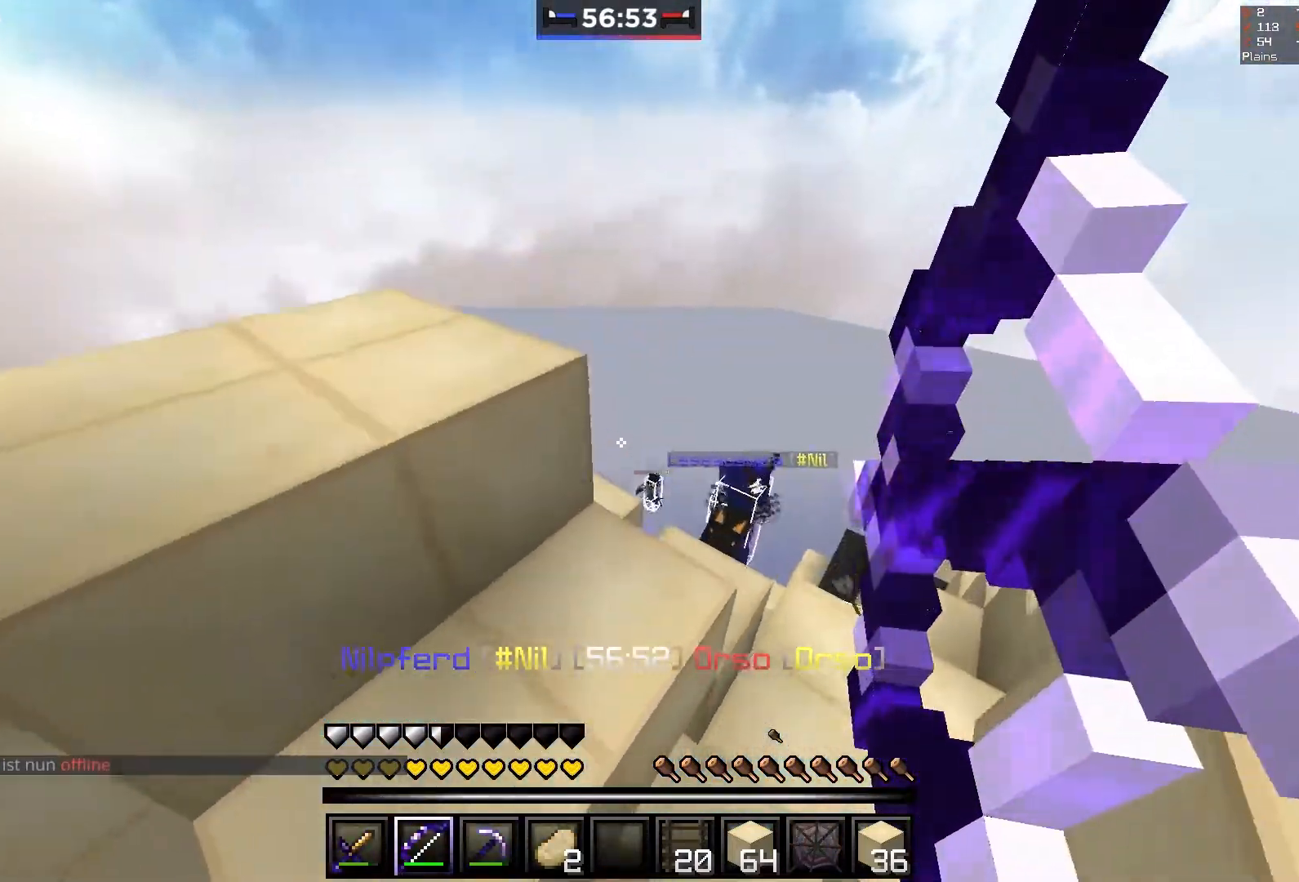
{"keys": [], "mouse": ["left"], "events": [[50, "space", "up"], [233, "mouse_right", "up"], [433, "w", "up"]]}
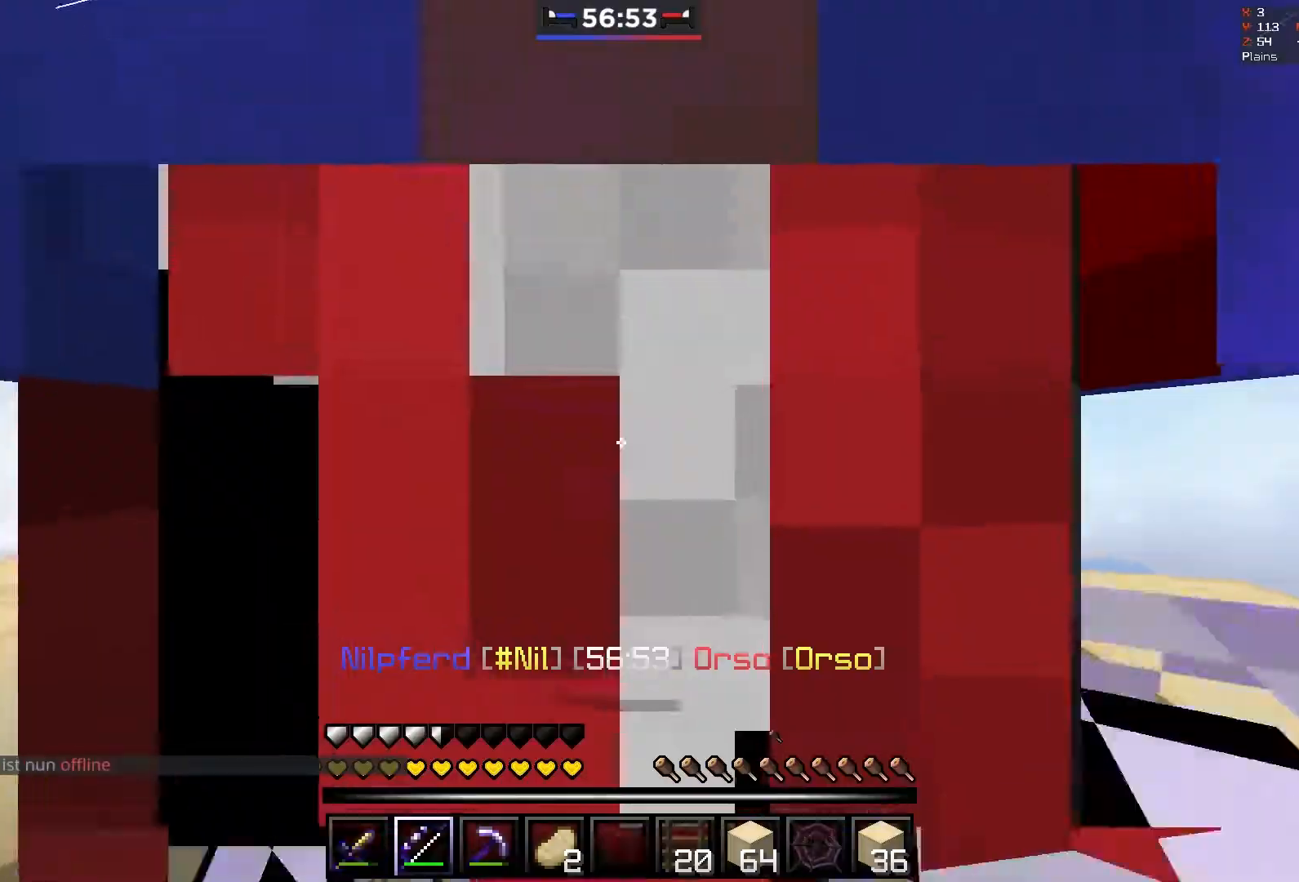
{"keys": ["w"], "mouse": ["left"], "events": [[117, "w", "down"], [133, "mouse_left", "up"], [267, "a", "down"], [267, "space", "down"], [467, "a", "up"], [467, "mouse_left", "down"], [500, "space", "up"]]}
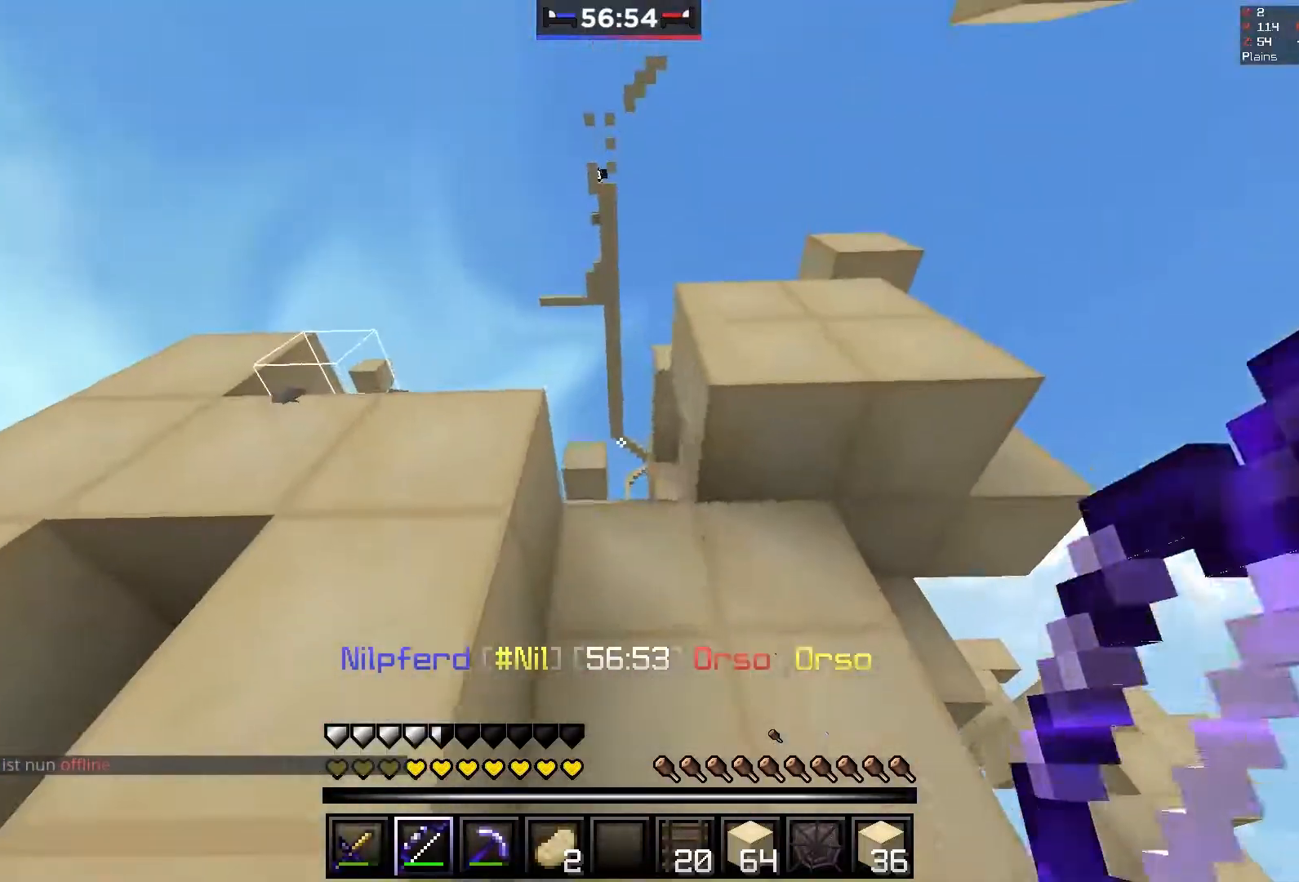
{"keys": ["w"], "mouse": [], "events": [[83, "mouse_left", "up"], [117, "mouse_left", "down"], [167, "space", "down"], [233, "mouse_left", "up"], [267, "mouse_left", "down"], [467, "mouse_left", "up"], [500, "space", "up"]]}
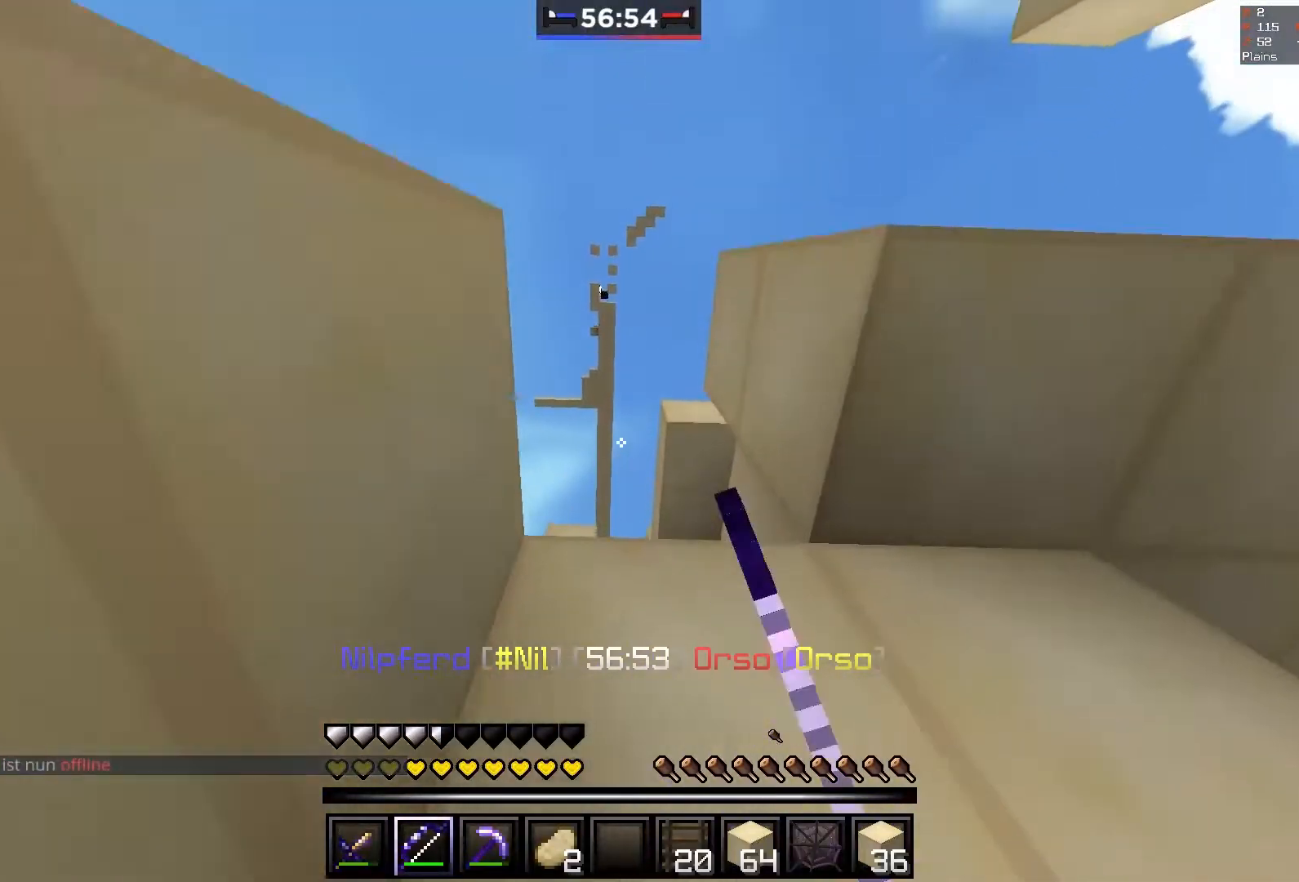
{"keys": [], "mouse": ["left"], "events": [[67, "a", "down"], [267, "a", "up"], [317, "w", "up"], [467, "mouse_left", "down"]]}
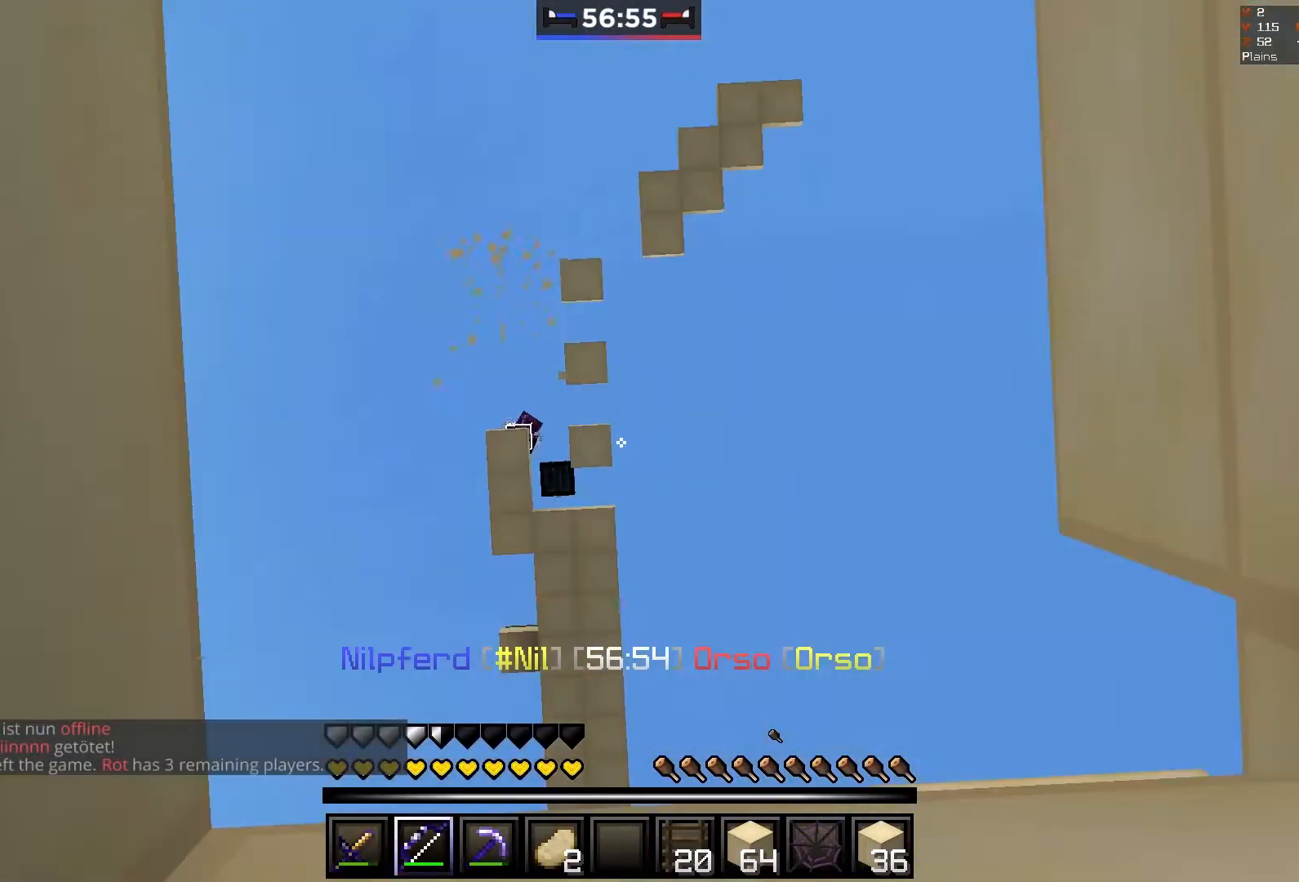
{"keys": [], "mouse": ["left", "right"], "events": [[317, "mouse_right", "down"]]}
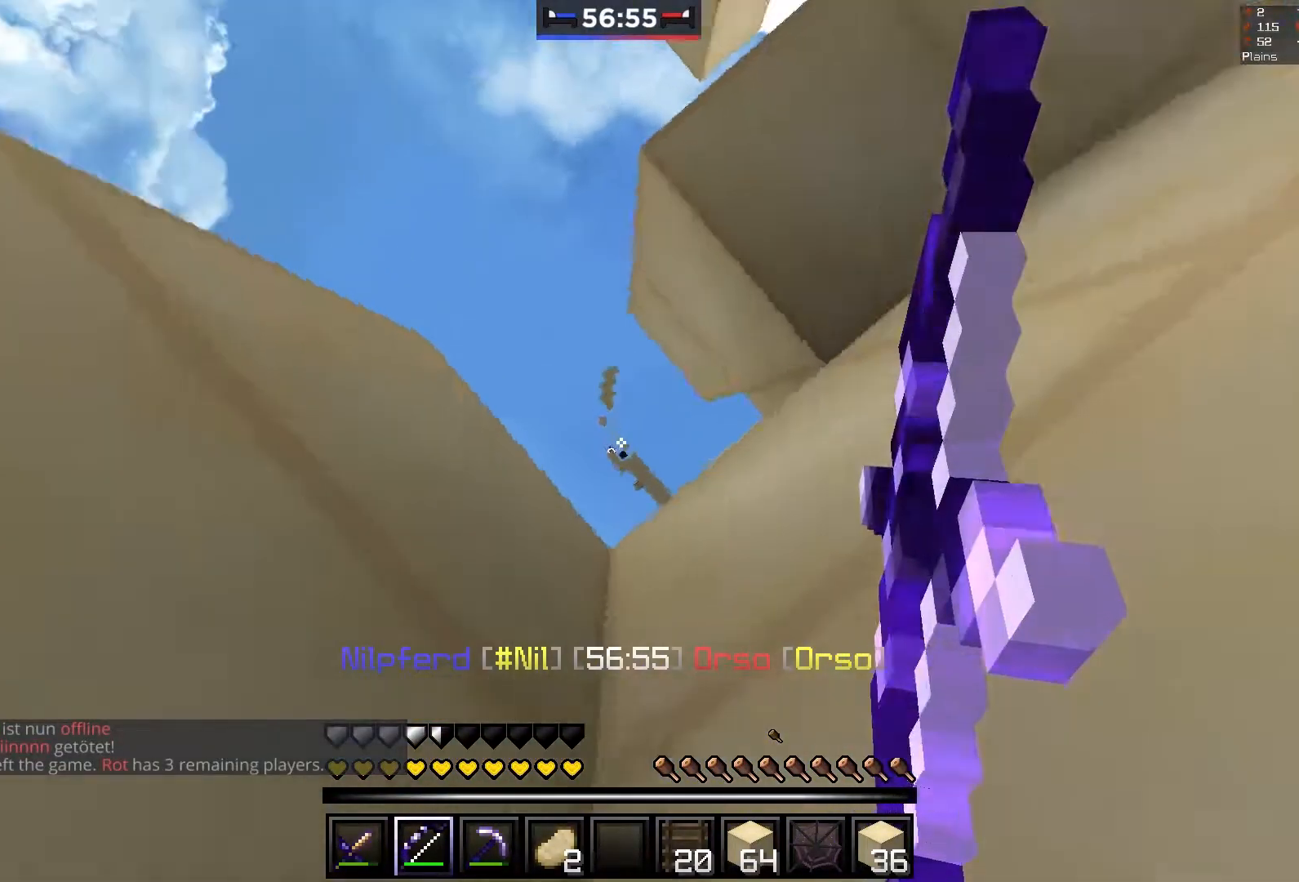
{"keys": [], "mouse": ["left", "right"], "events": []}
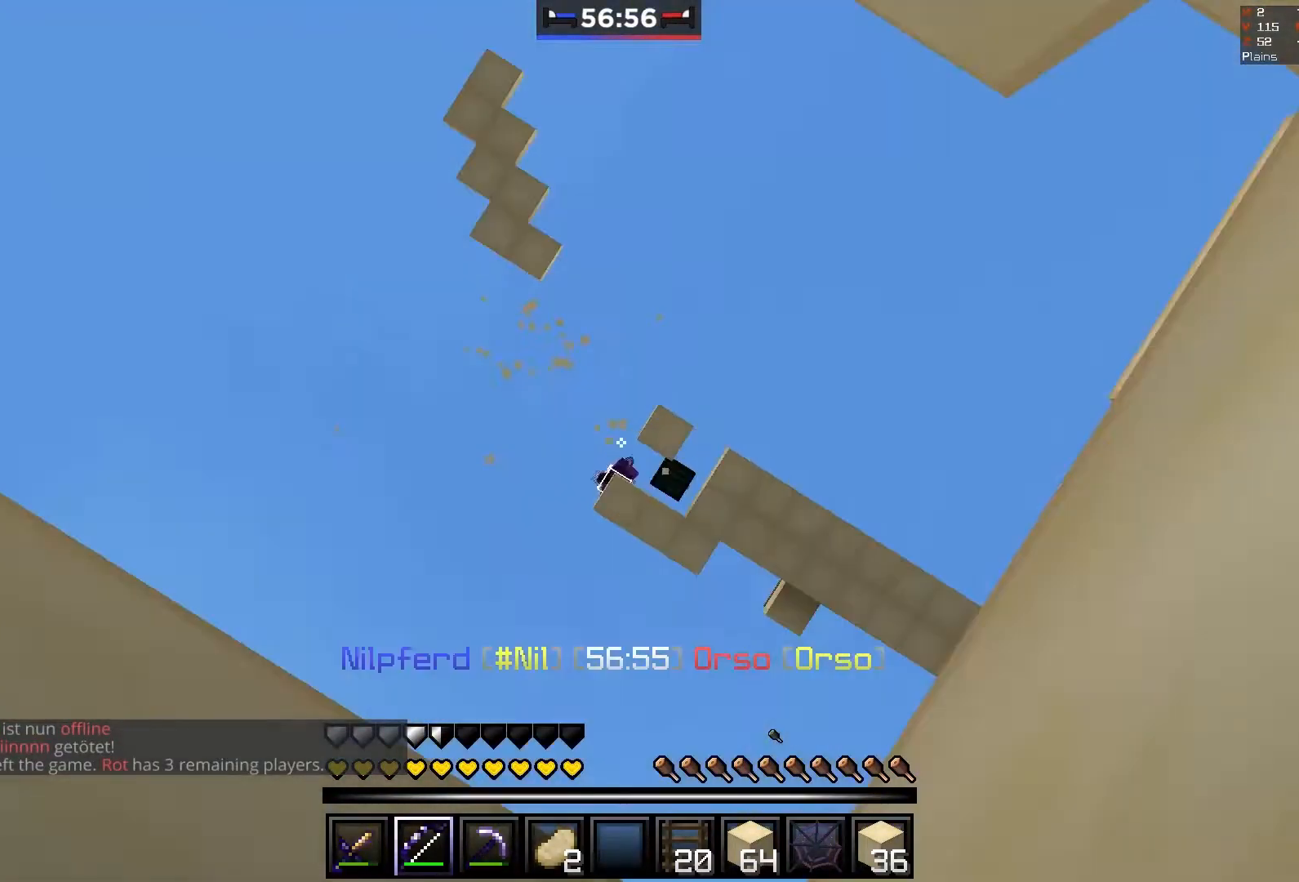
{"keys": ["space"], "mouse": ["left", "right"], "events": [[467, "space", "down"]]}
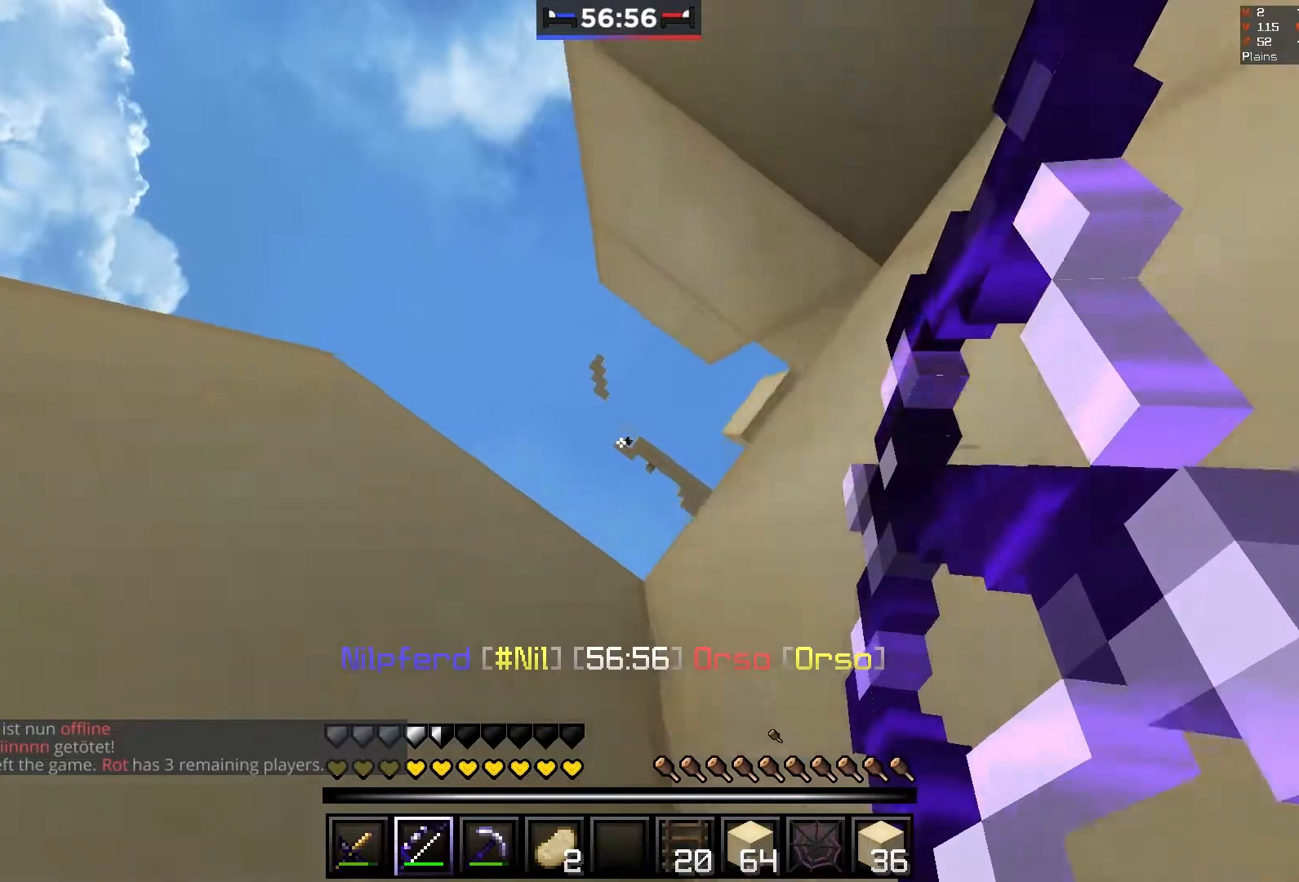
{"keys": [], "mouse": ["left"], "events": [[350, "mouse_left", "up"], [400, "space", "up"], [417, "mouse_right", "up"], [450, "mouse_left", "down"]]}
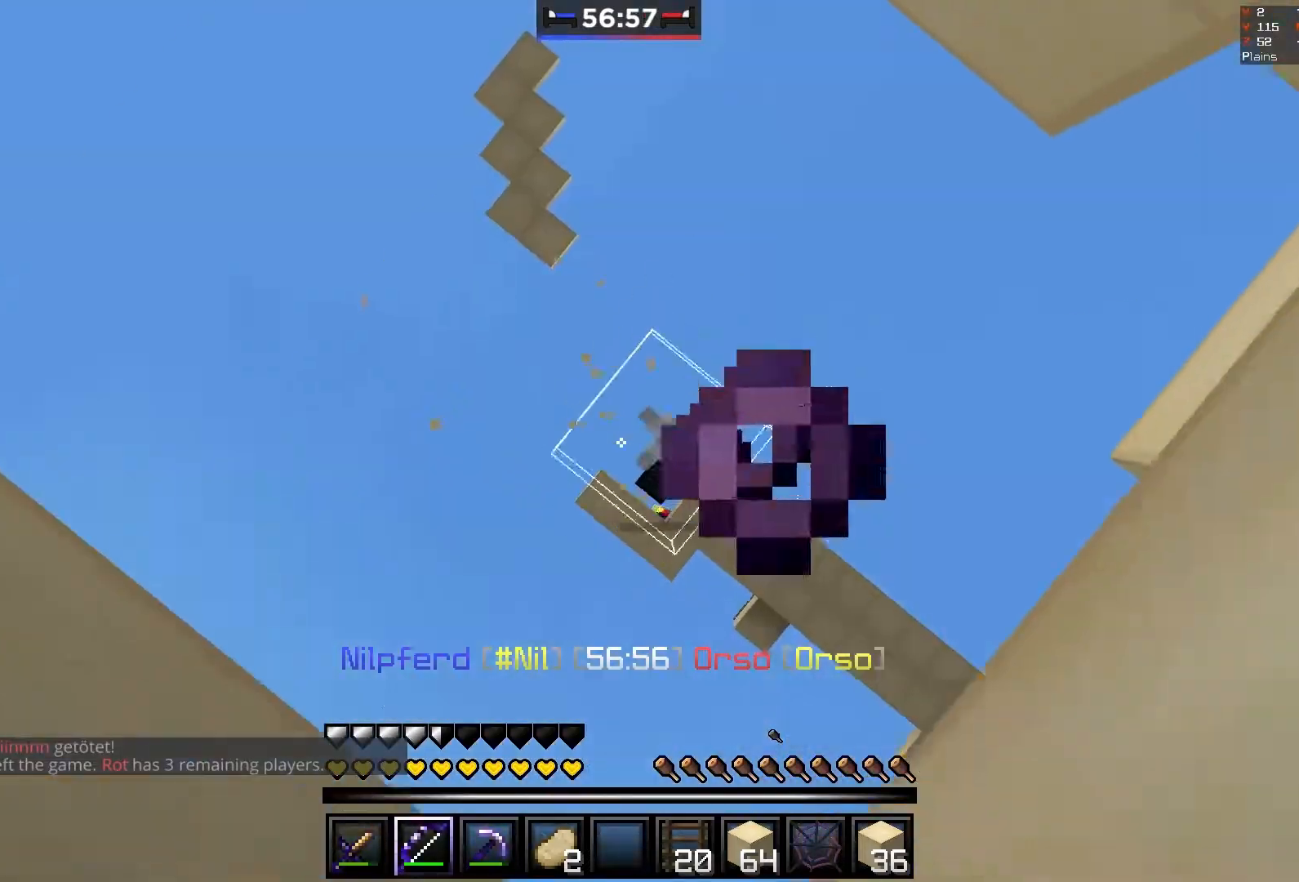
{"keys": ["space"], "mouse": ["left", "right"], "events": [[367, "mouse_right", "down"], [417, "space", "down"]]}
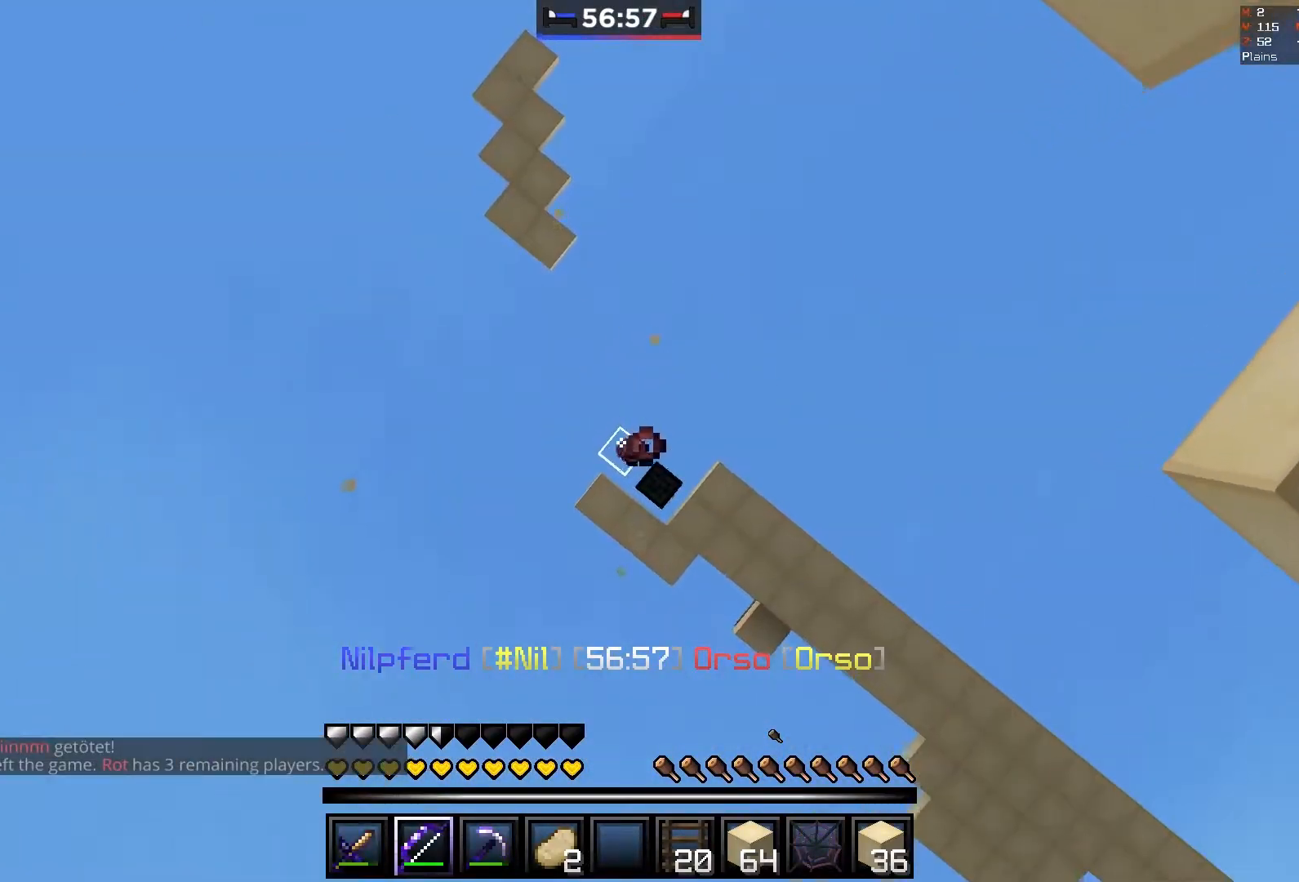
{"keys": ["space"], "mouse": ["left", "right"], "events": [[250, "space", "up"], [367, "space", "down"]]}
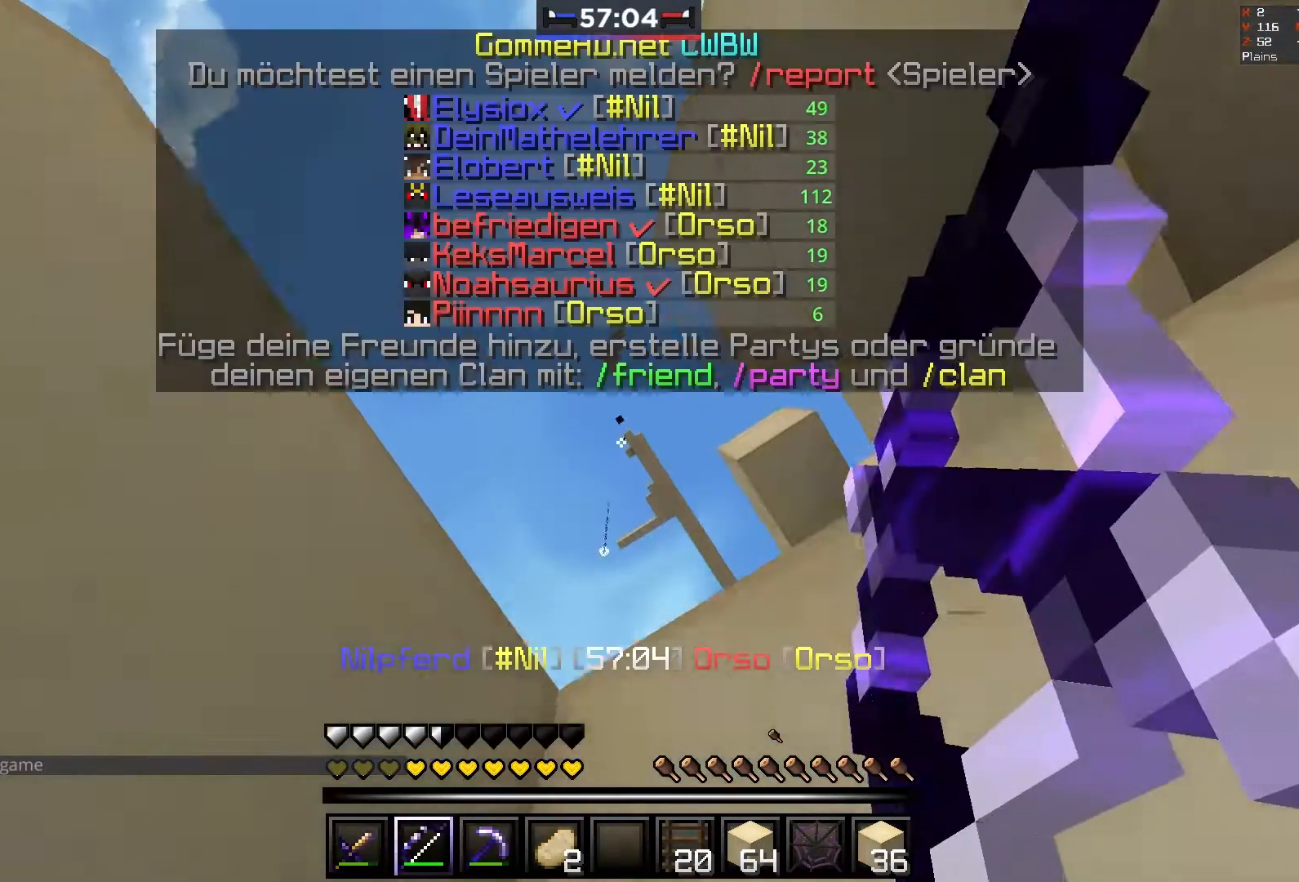
{"keys": ["space"], "mouse": ["left", "right"], "events": [[150, "space", "up"], [367, "space", "down"]]}
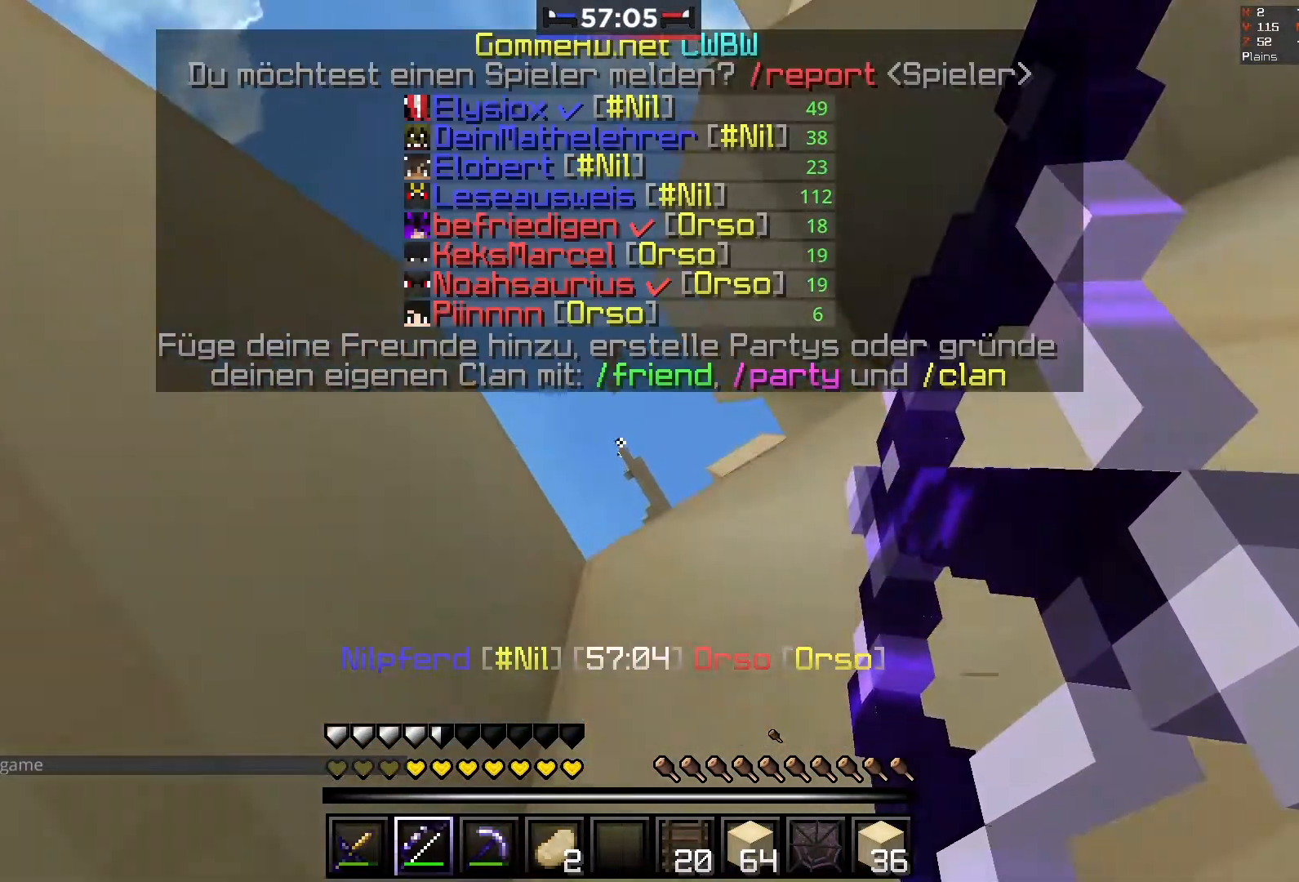
{"keys": ["space"], "mouse": ["left", "right"], "events": [[367, "space", "up"], [433, "space", "down"]]}
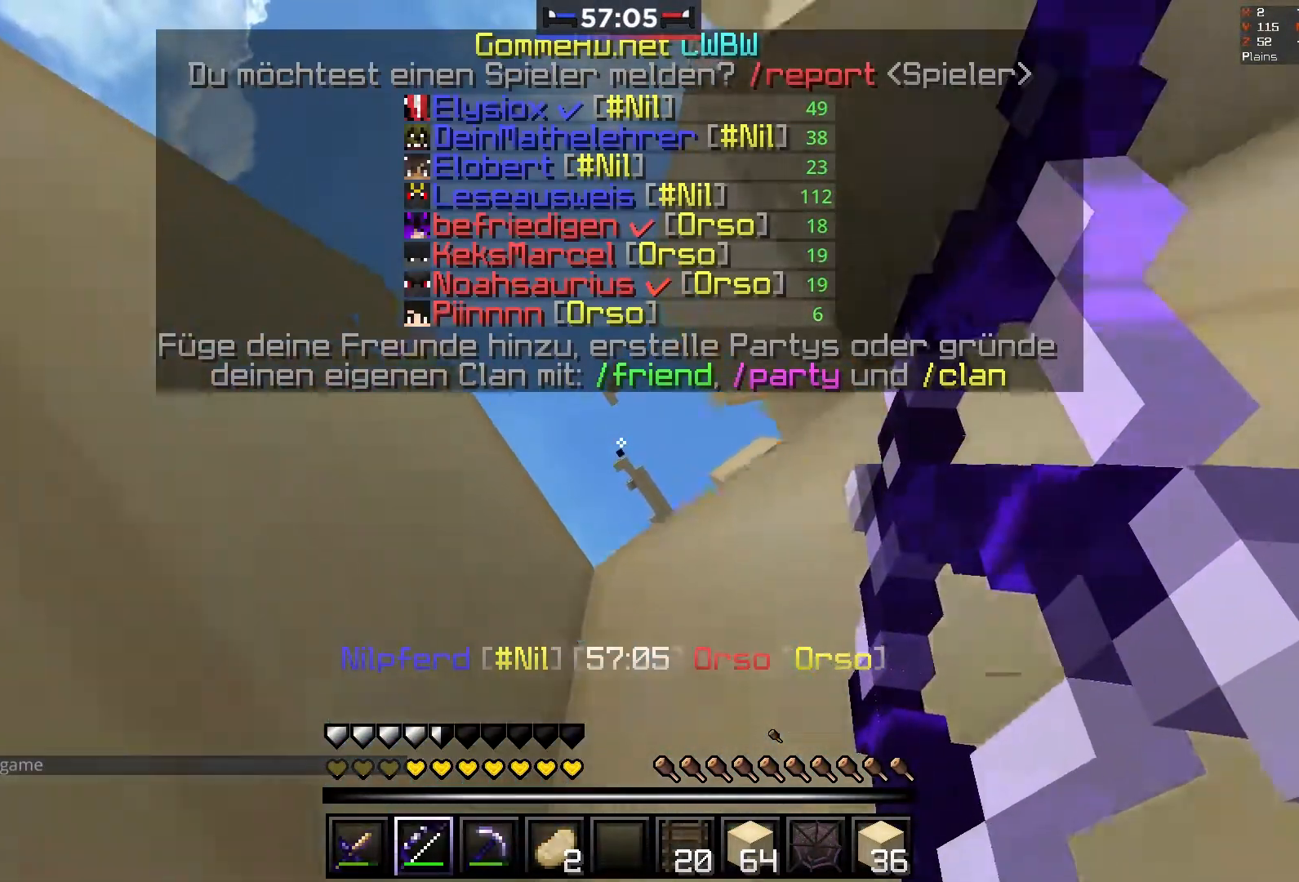
{"keys": [], "mouse": ["left", "right"], "events": [[467, "space", "up"]]}
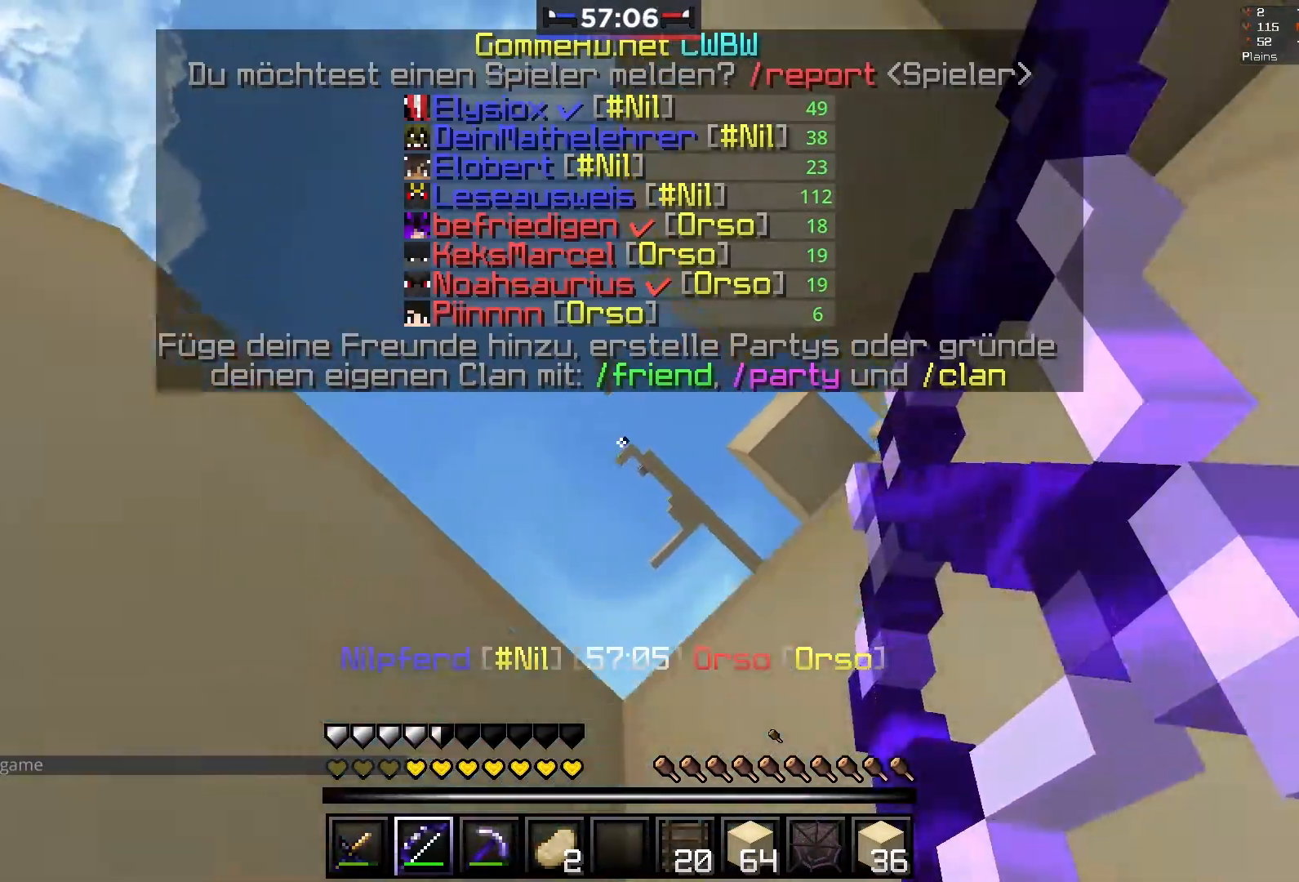
{"keys": [], "mouse": ["left", "right"], "events": [[33, "mouse_left", "up"], [100, "mouse_right", "up"], [117, "mouse_left", "down"], [133, "mouse_right", "down"]]}
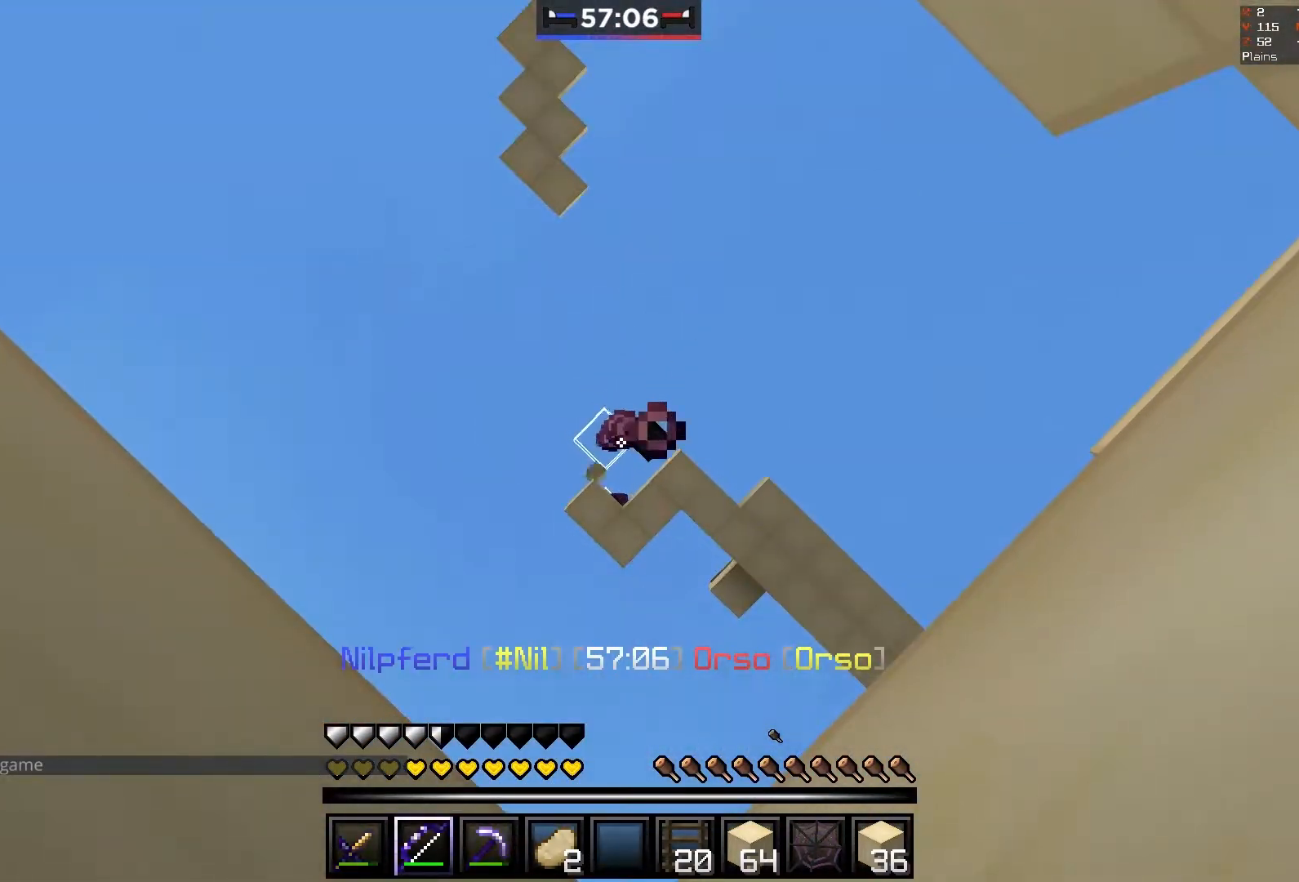
{"keys": ["space"], "mouse": ["left", "right"], "events": [[383, "space", "down"]]}
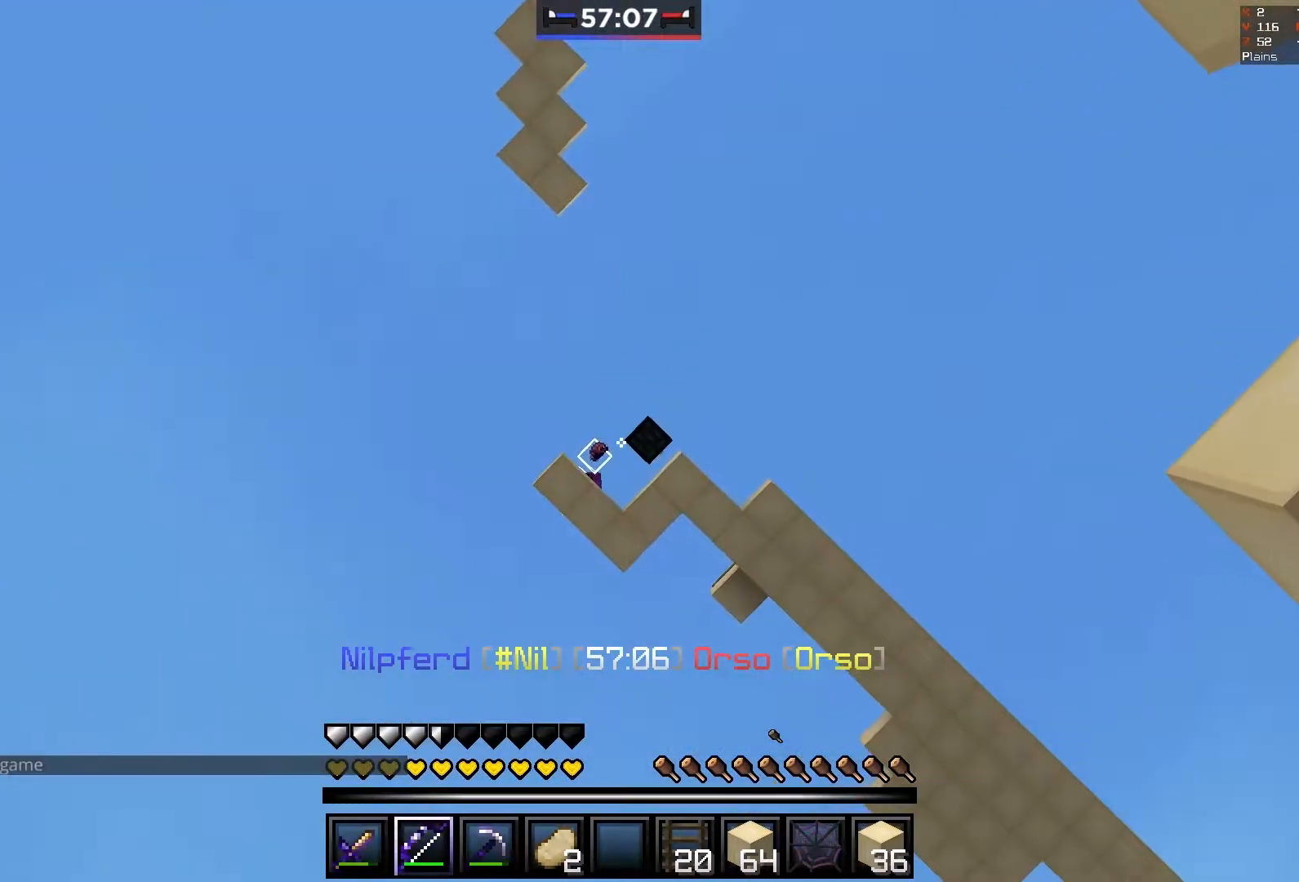
{"keys": [], "mouse": ["right"], "events": [[217, "space", "up"], [450, "mouse_left", "up"]]}
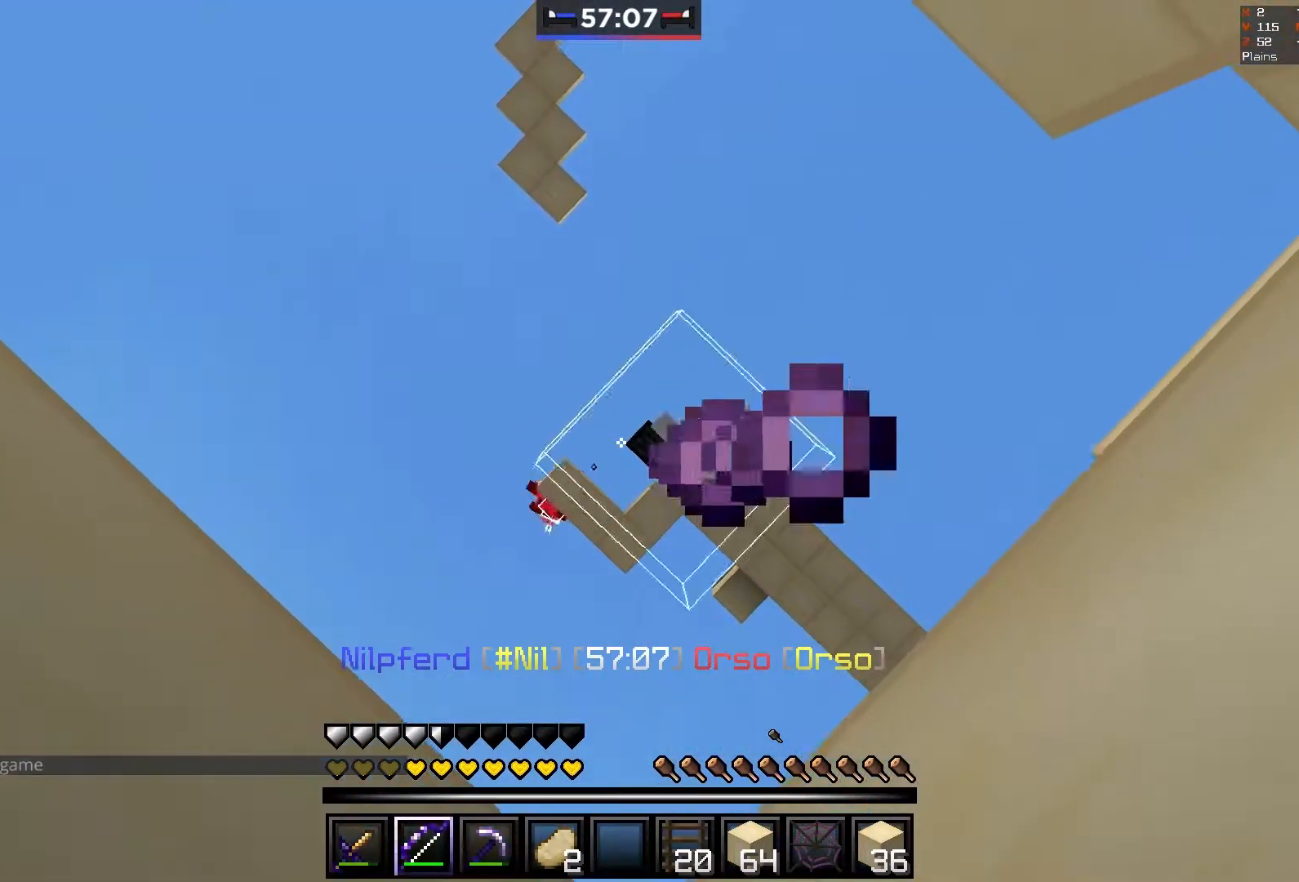
{"keys": [], "mouse": ["left", "right"], "events": [[33, "mouse_left", "down"]]}